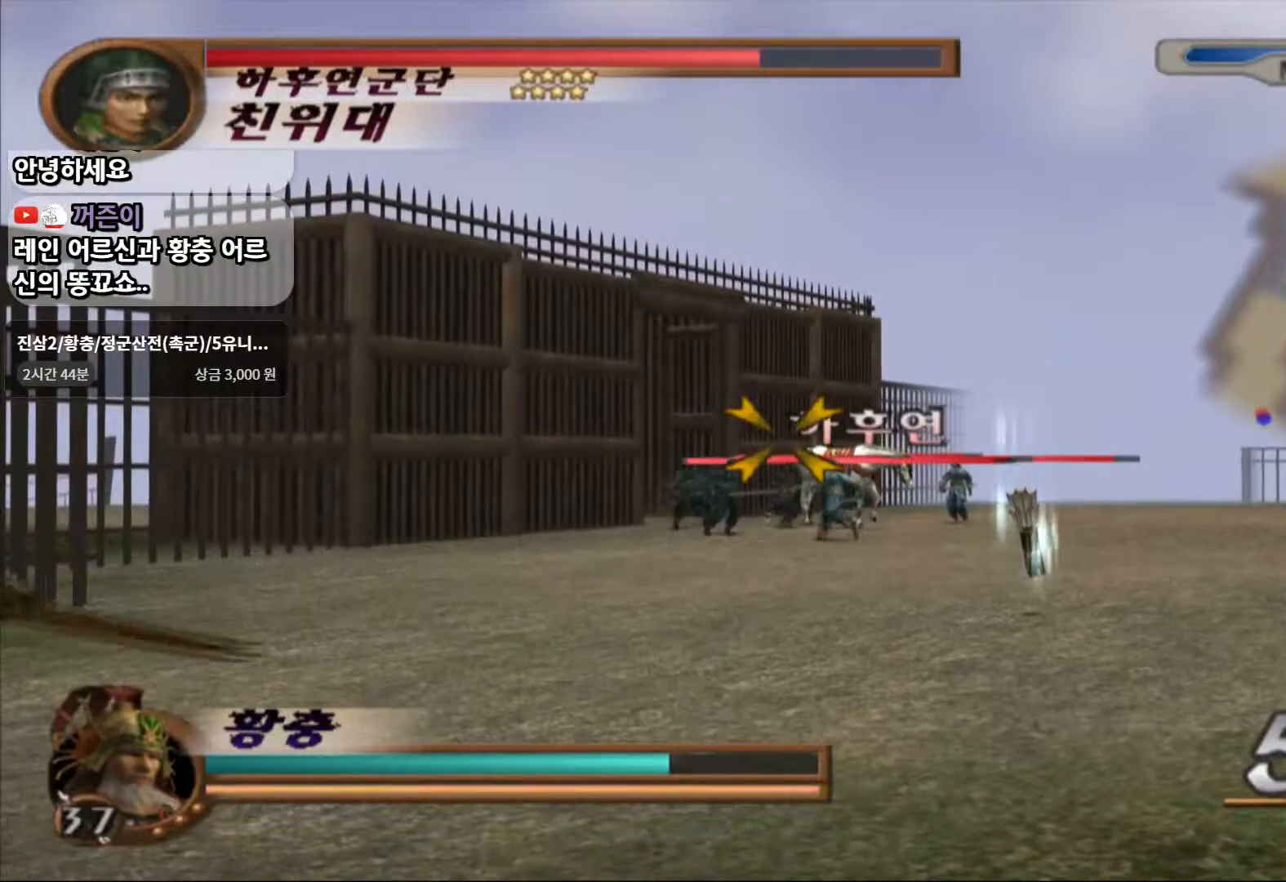
Gameplay with a controller (PlayStation layout); each line is a JSON object with the inputs held at the frame after it. "events" lists button and stick changes between this image and that frame as [ms after this image, input, new state], when the widget could be followed in between. Not read: L3 R3.
{"buttons": [], "left_stick": "center", "right_stick": "center", "events": [[100, "R1", "up"]]}
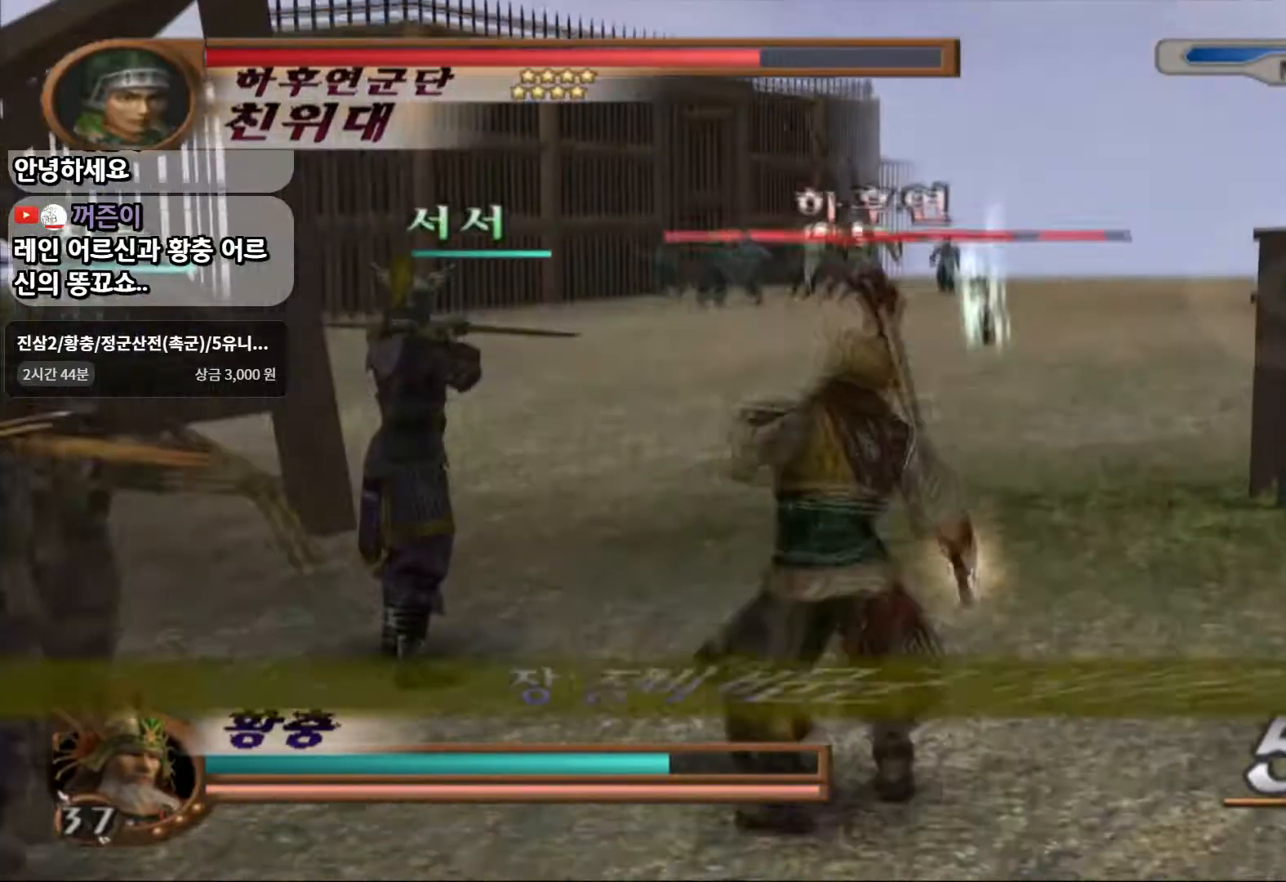
{"buttons": ["R1"], "left_stick": "center", "right_stick": "center", "events": [[233, "R1", "down"]]}
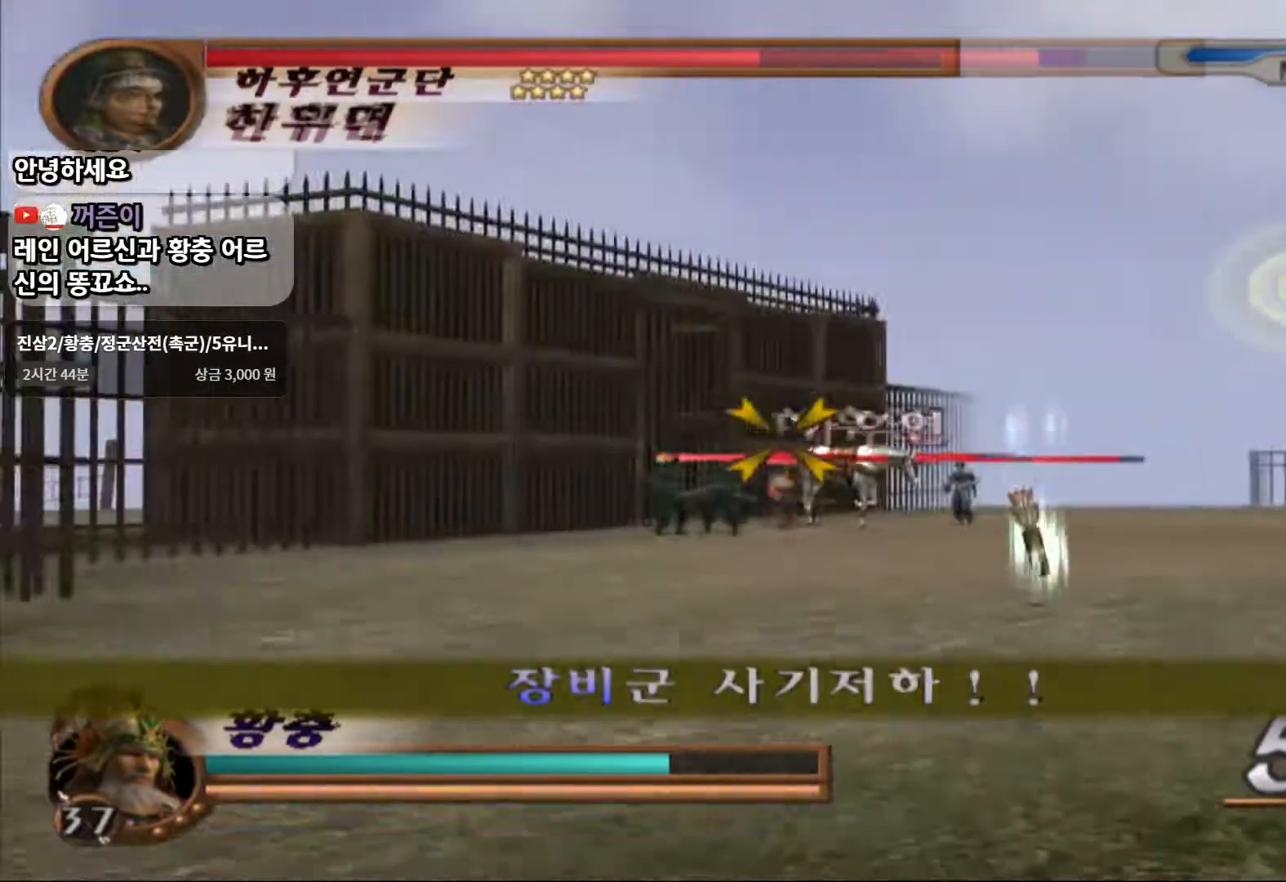
{"buttons": ["R1"], "left_stick": "center", "right_stick": "center", "events": []}
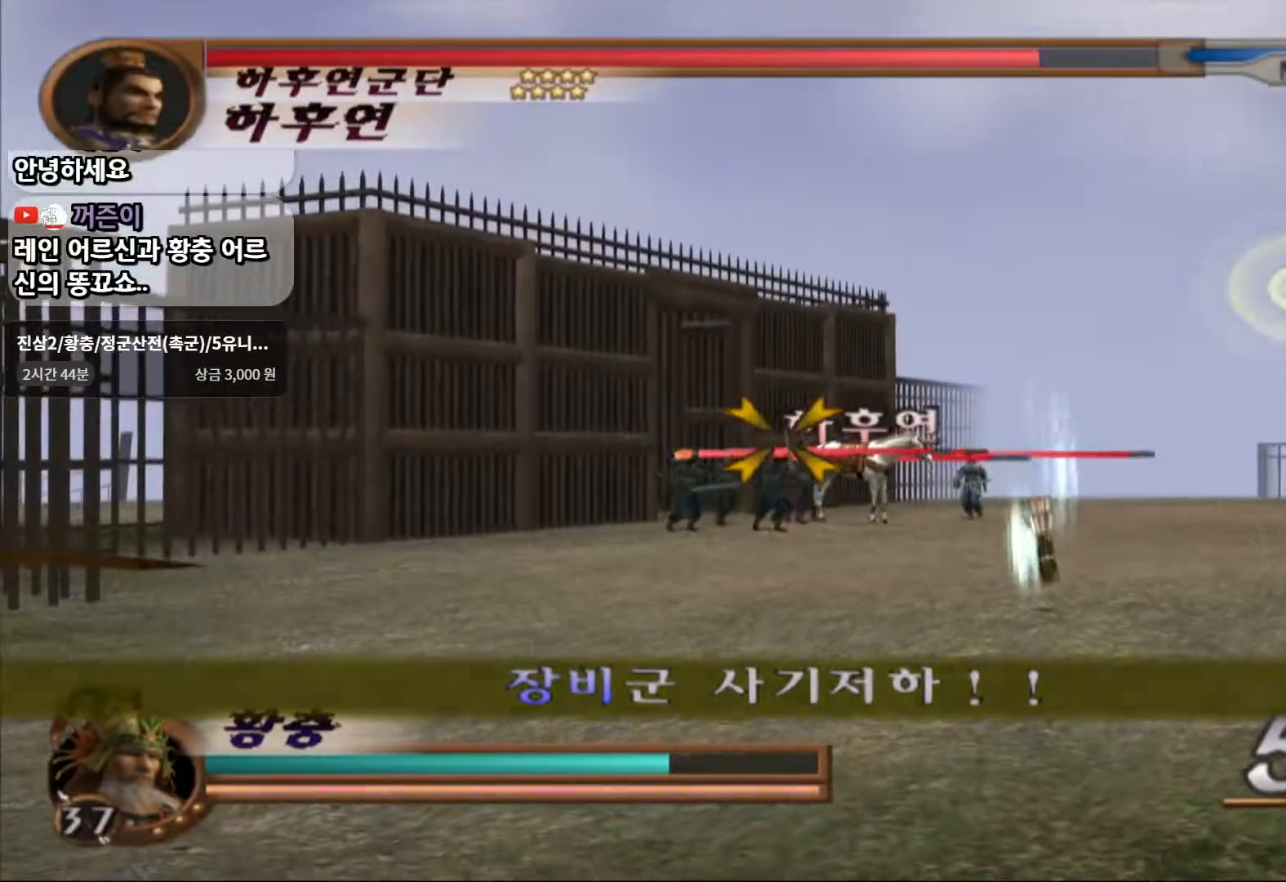
{"buttons": ["R1"], "left_stick": "center", "right_stick": "center", "events": [[100, "SQUARE", "down"], [267, "SQUARE", "up"]]}
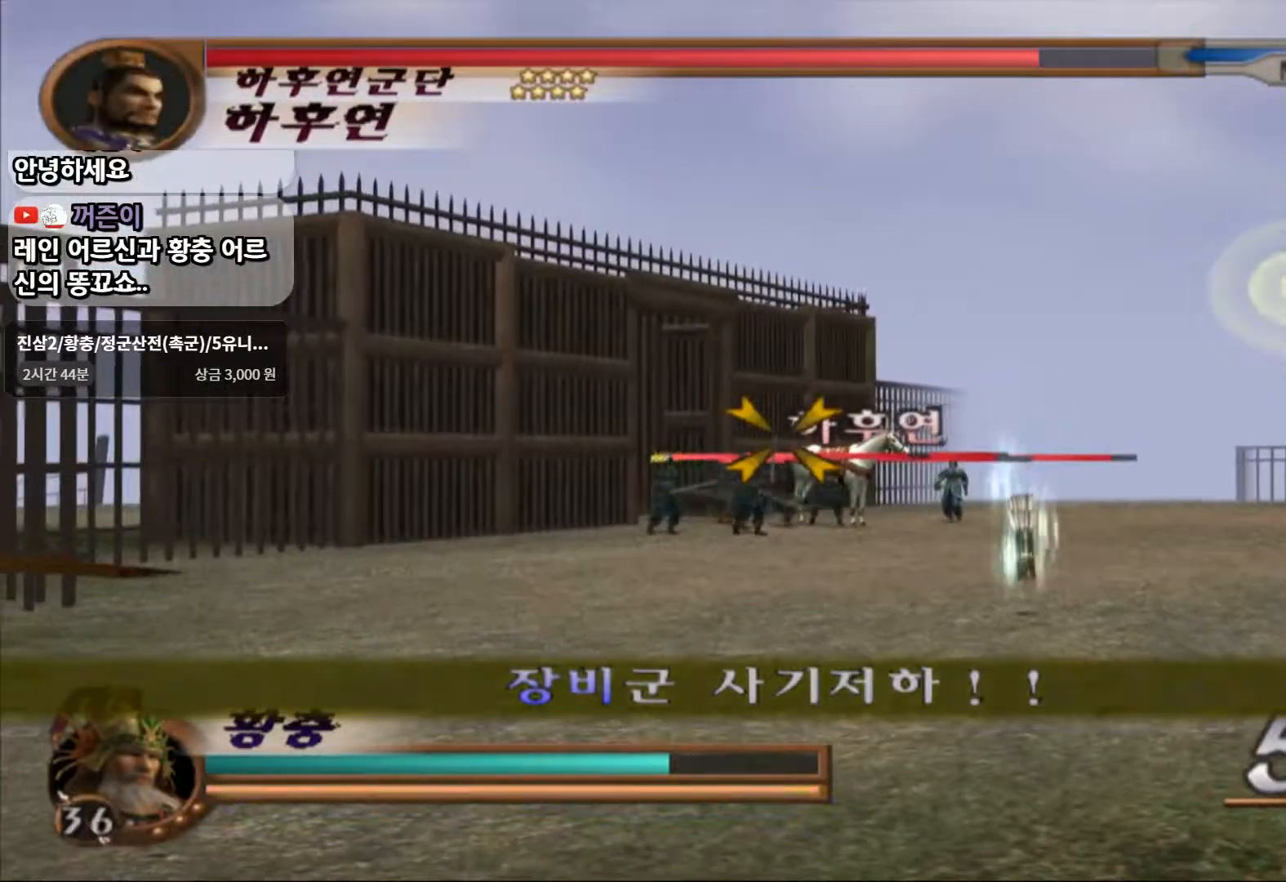
{"buttons": ["R1"], "left_stick": "center", "right_stick": "center", "events": []}
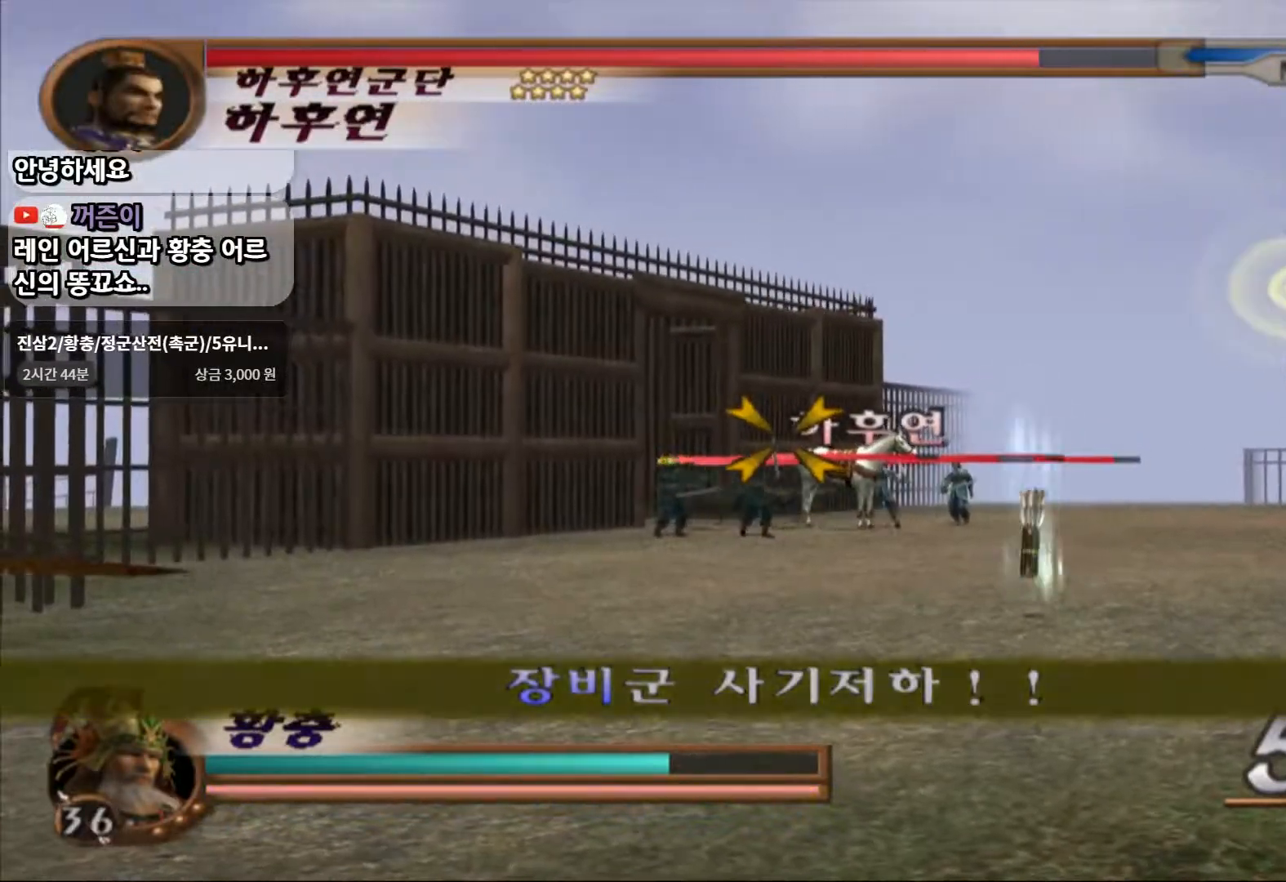
{"buttons": ["R1"], "left_stick": "right", "right_stick": "center", "events": [[167, "left_stick", "left"], [300, "left_stick", "center"], [500, "left_stick", "right"]]}
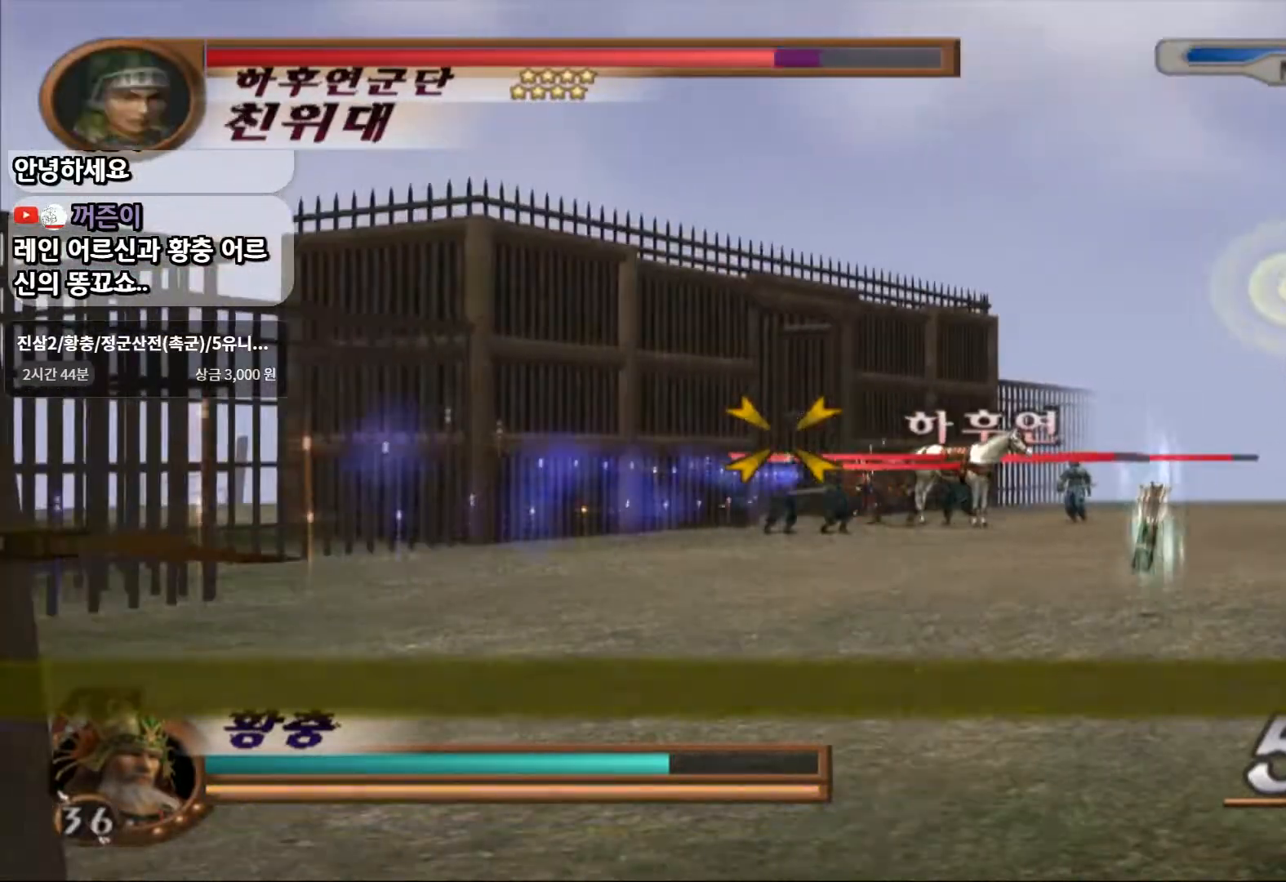
{"buttons": ["SQUARE", "R1"], "left_stick": "center", "right_stick": "center", "events": [[67, "left_stick", "center"], [217, "SQUARE", "down"], [317, "SQUARE", "up"], [383, "SQUARE", "down"]]}
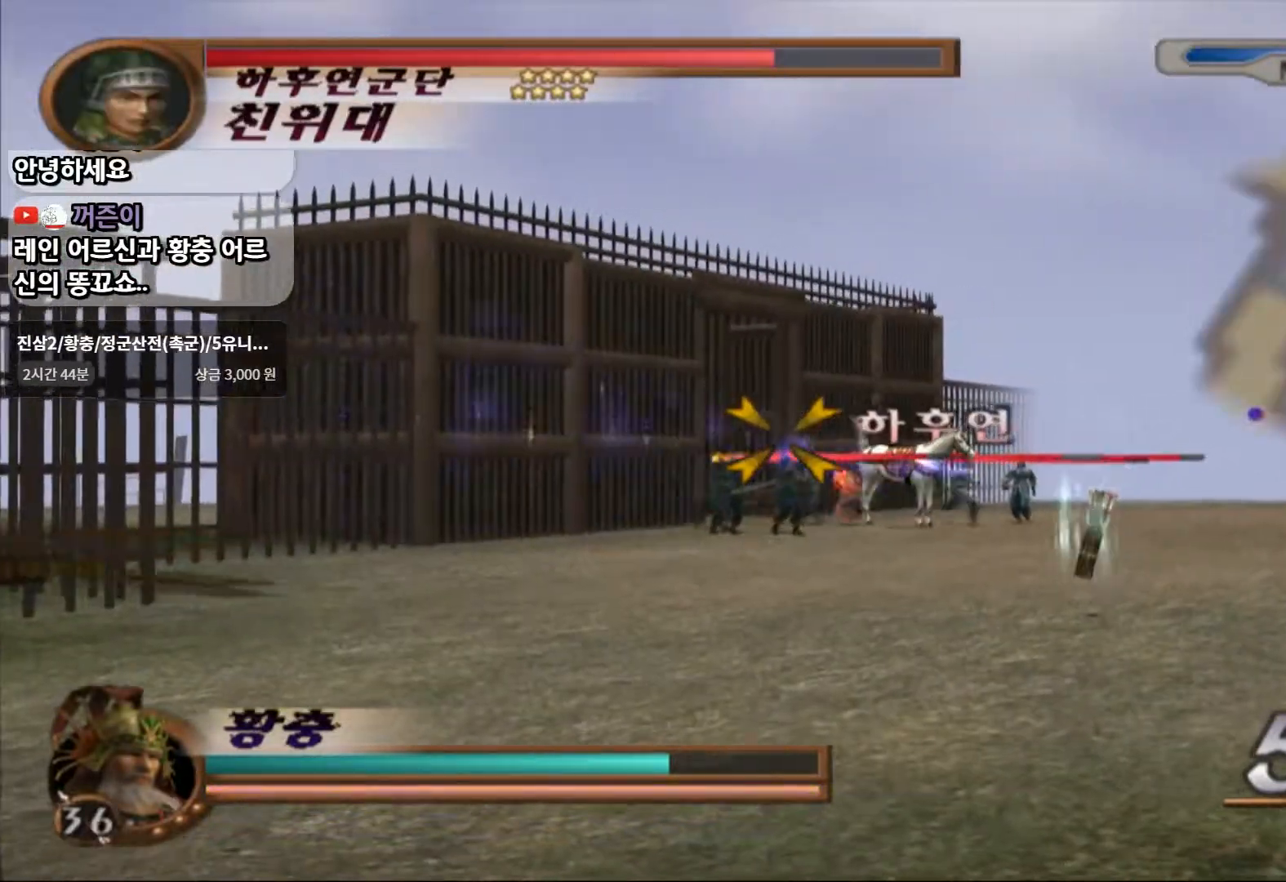
{"buttons": [], "left_stick": "center", "right_stick": "center", "events": [[17, "SQUARE", "up"], [67, "SQUARE", "down"], [183, "SQUARE", "up"], [233, "SQUARE", "down"], [367, "SQUARE", "up"], [450, "R1", "up"]]}
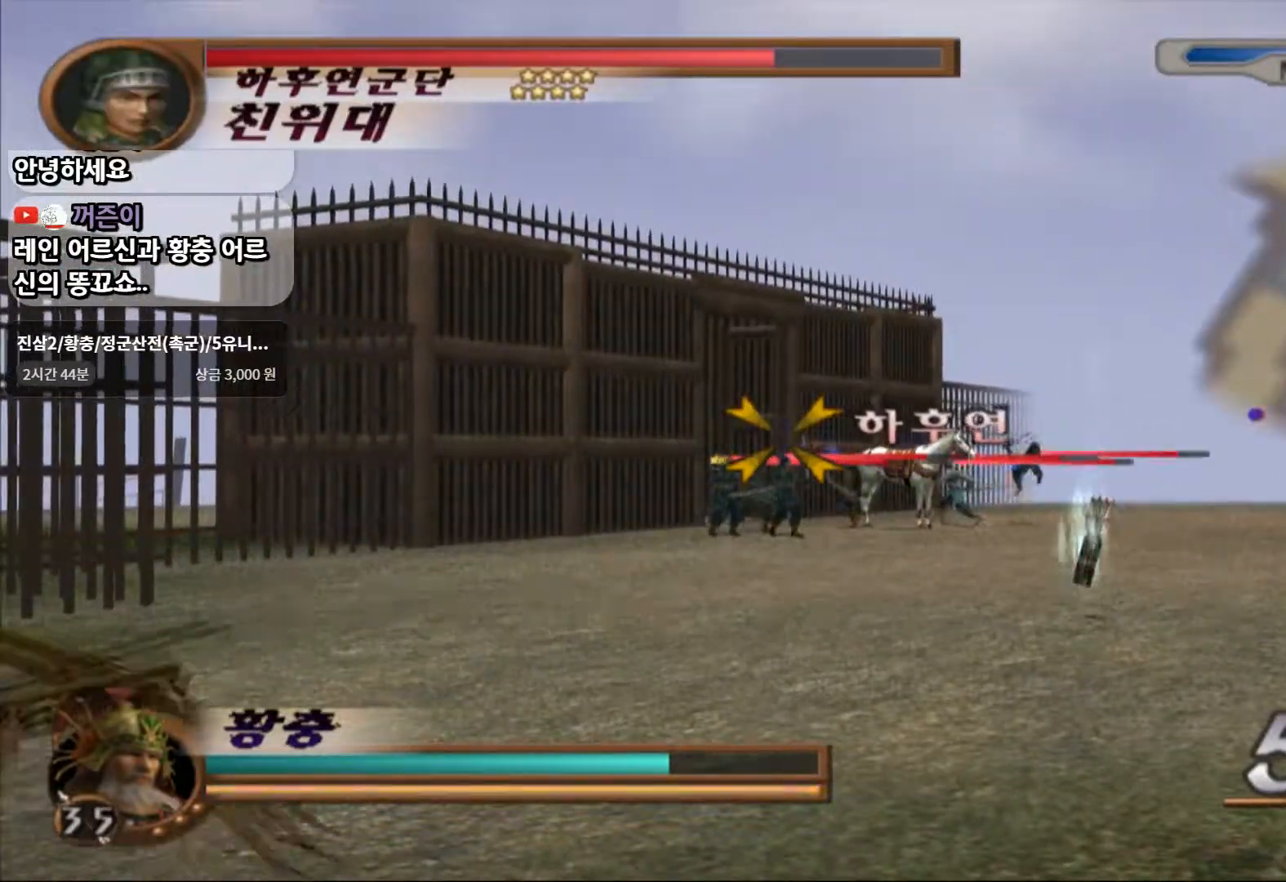
{"buttons": [], "left_stick": "center", "right_stick": "center", "events": []}
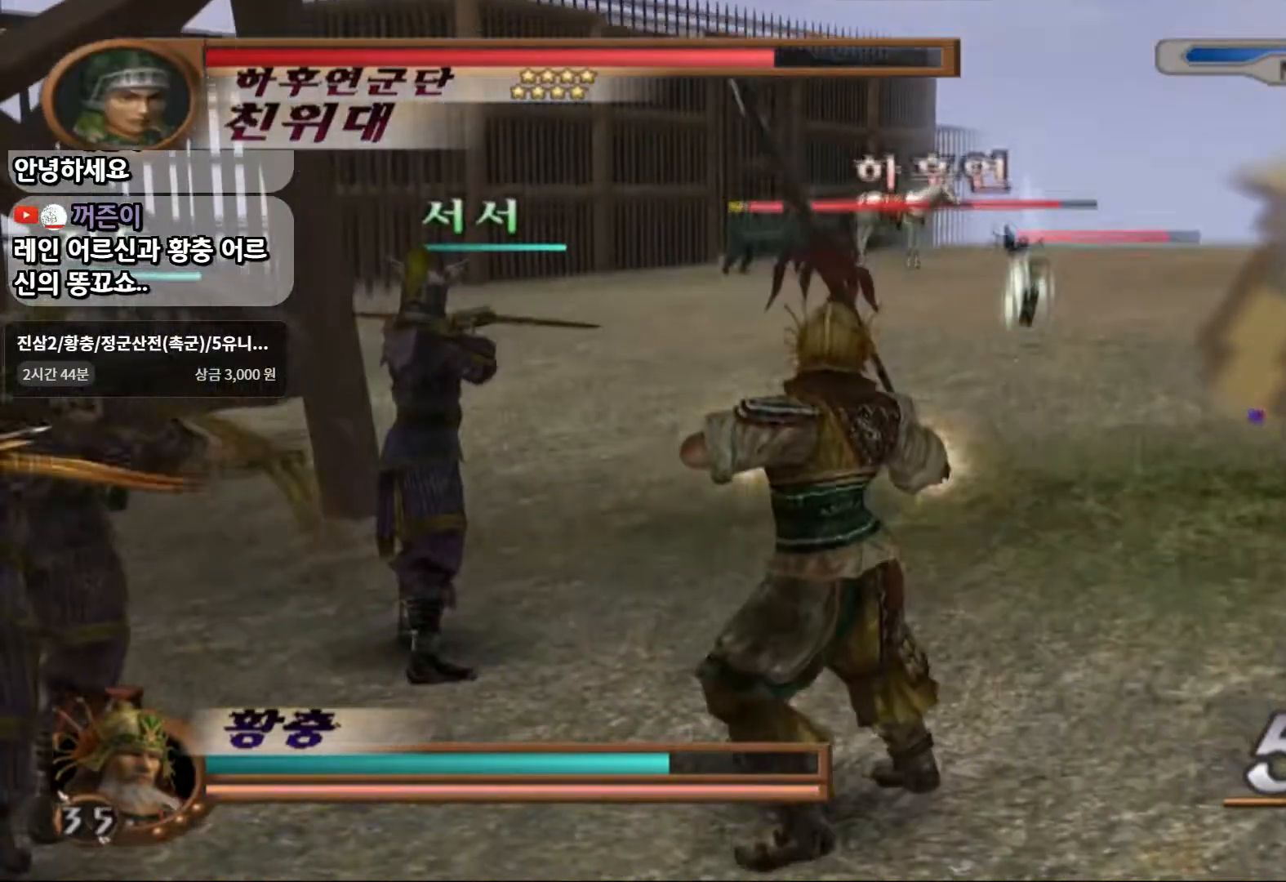
{"buttons": ["R1"], "left_stick": "center", "right_stick": "center", "events": [[17, "R1", "down"]]}
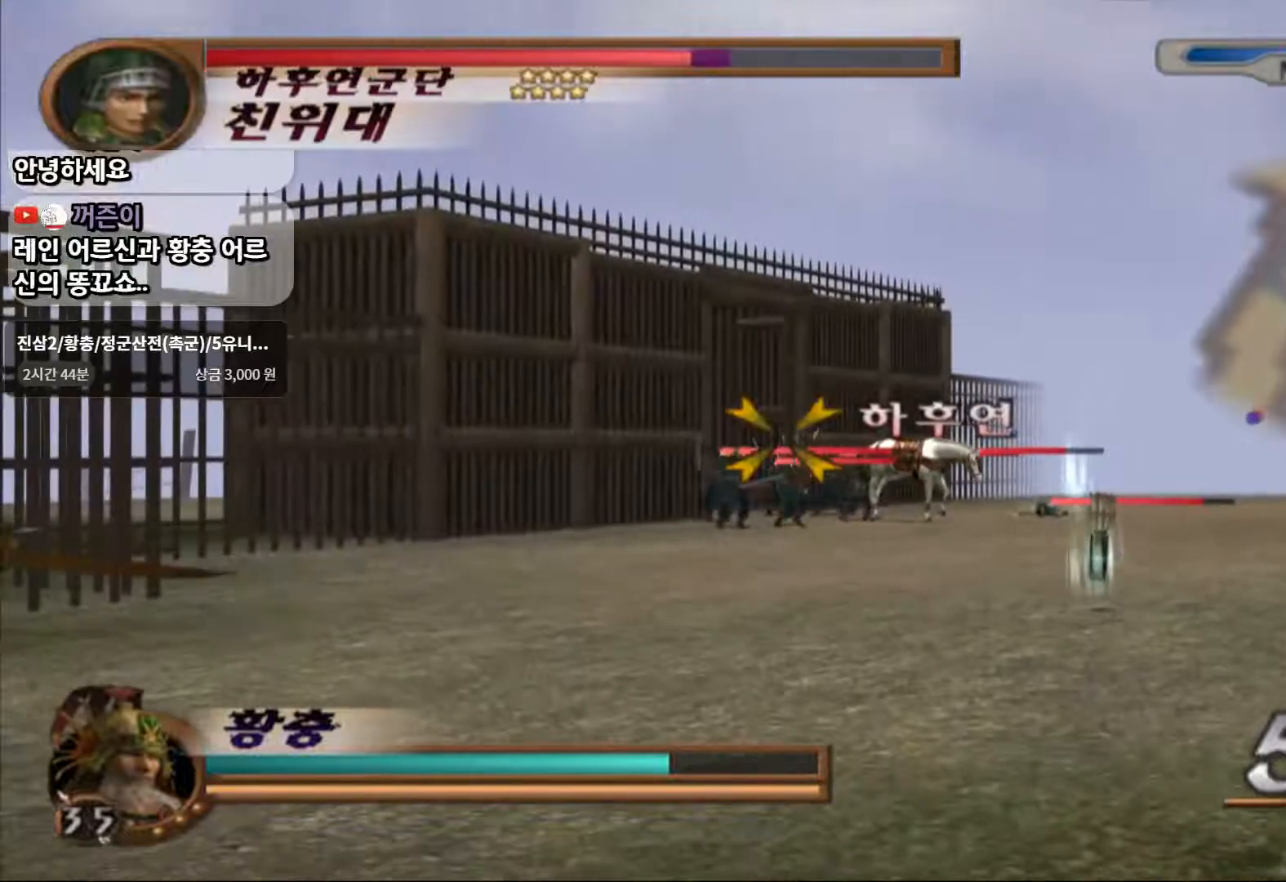
{"buttons": [], "left_stick": "center", "right_stick": "center", "events": [[17, "SQUARE", "down"], [100, "SQUARE", "up"], [183, "SQUARE", "down"], [267, "SQUARE", "up"], [350, "SQUARE", "down"], [417, "R1", "up"], [417, "SQUARE", "up"]]}
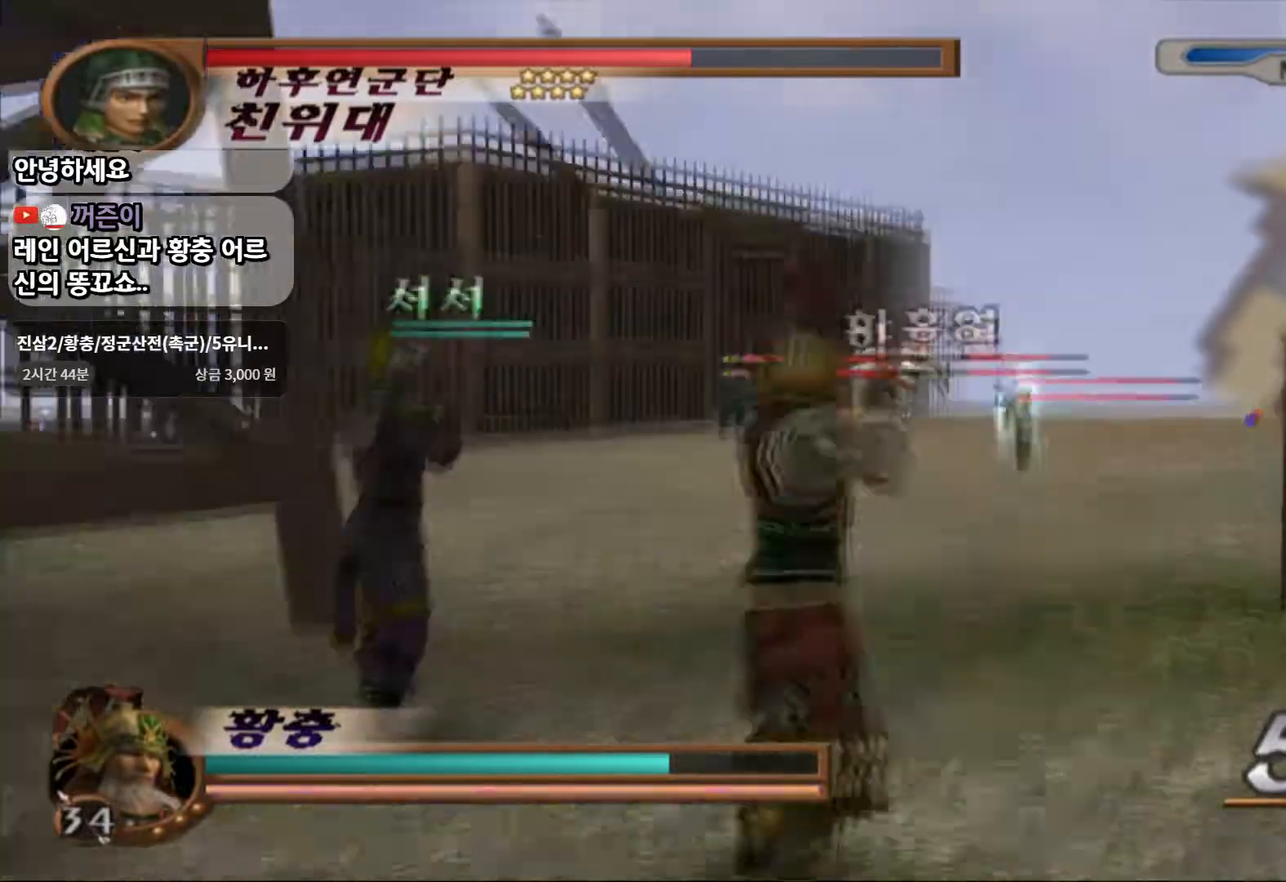
{"buttons": ["R1"], "left_stick": "center", "right_stick": "center"}
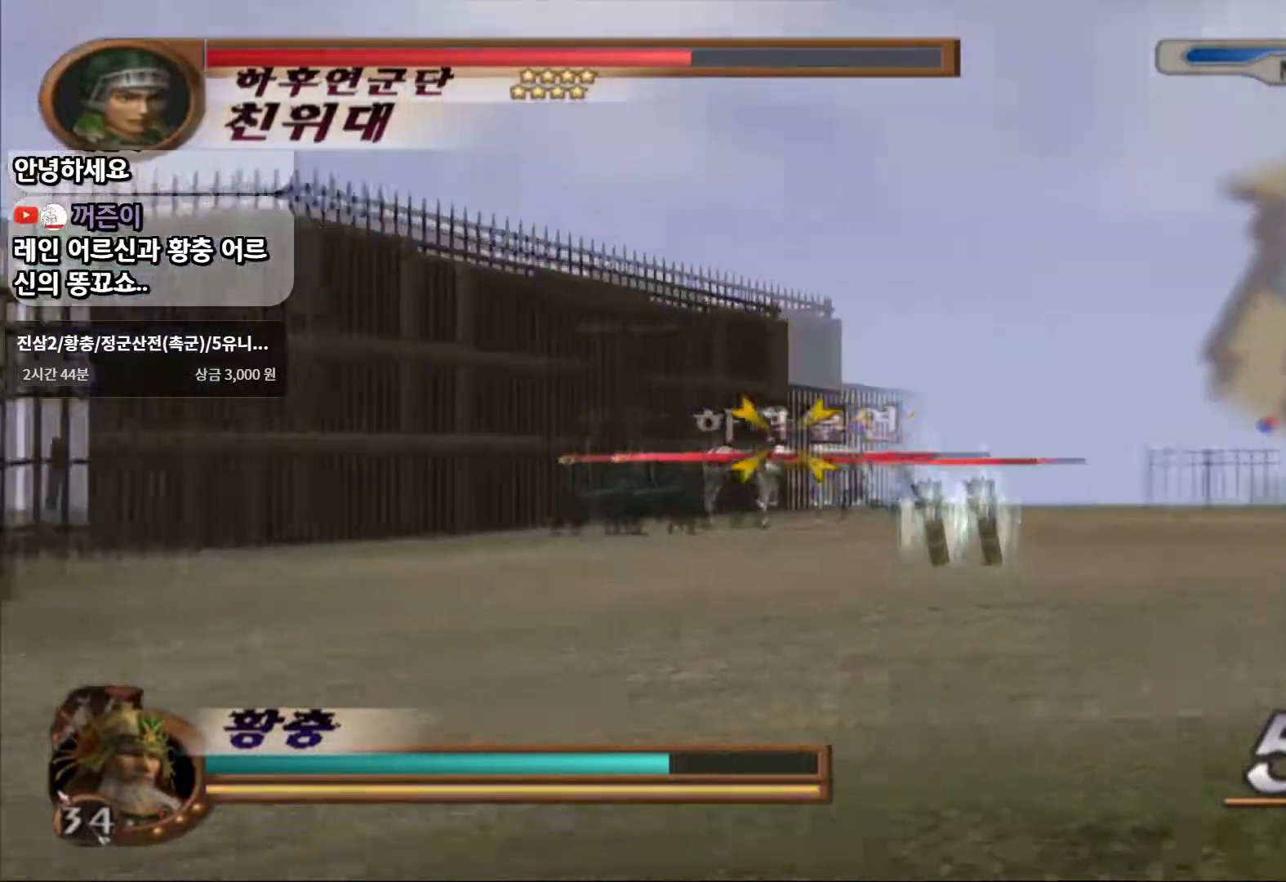
{"buttons": ["SQUARE", "R1"], "left_stick": "center", "right_stick": "center", "events": [[283, "left_stick", "right"], [383, "left_stick", "center"], [417, "SQUARE", "down"]]}
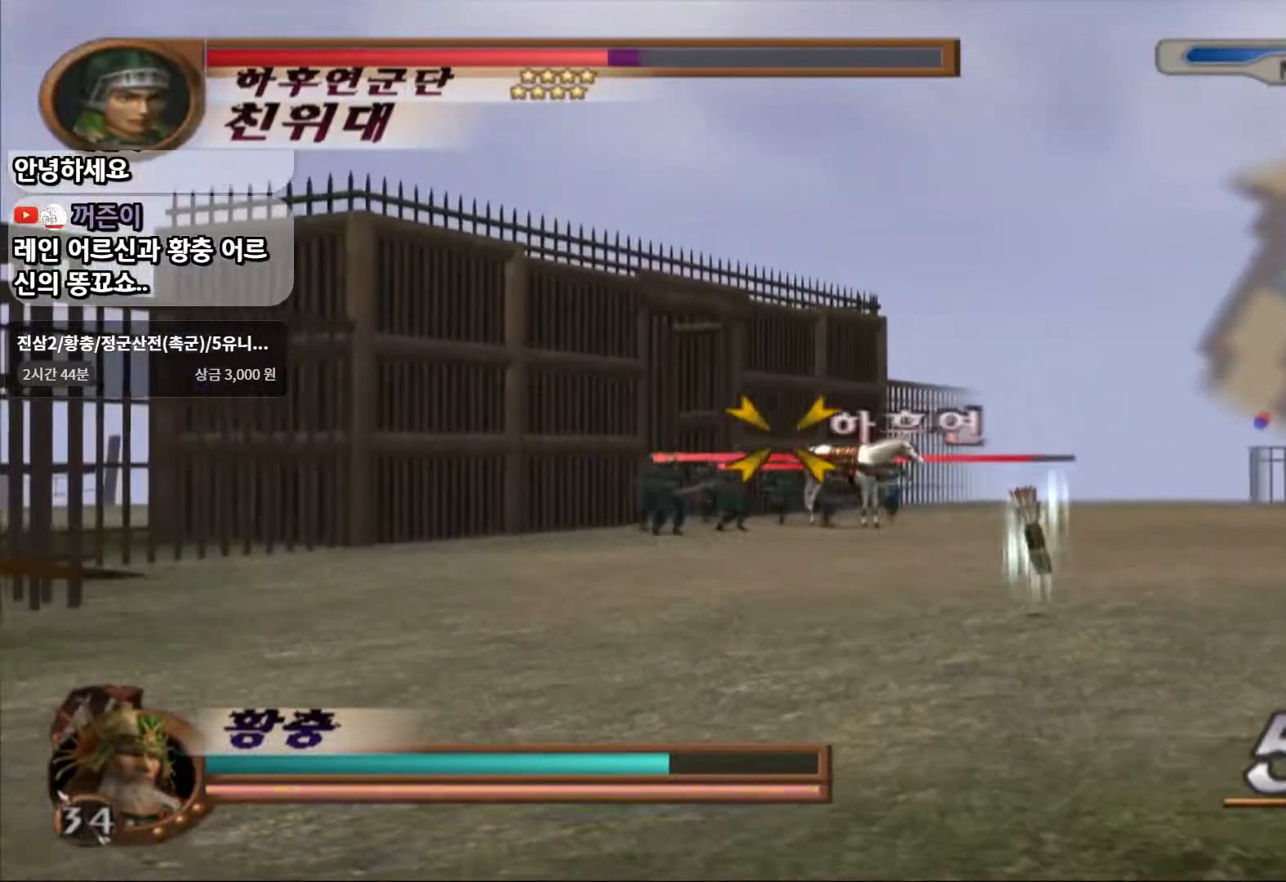
{"buttons": [], "left_stick": "center", "right_stick": "center", "events": [[33, "SQUARE", "up"], [100, "SQUARE", "down"], [183, "SQUARE", "up"], [267, "SQUARE", "down"], [317, "SQUARE", "up"], [333, "R1", "up"]]}
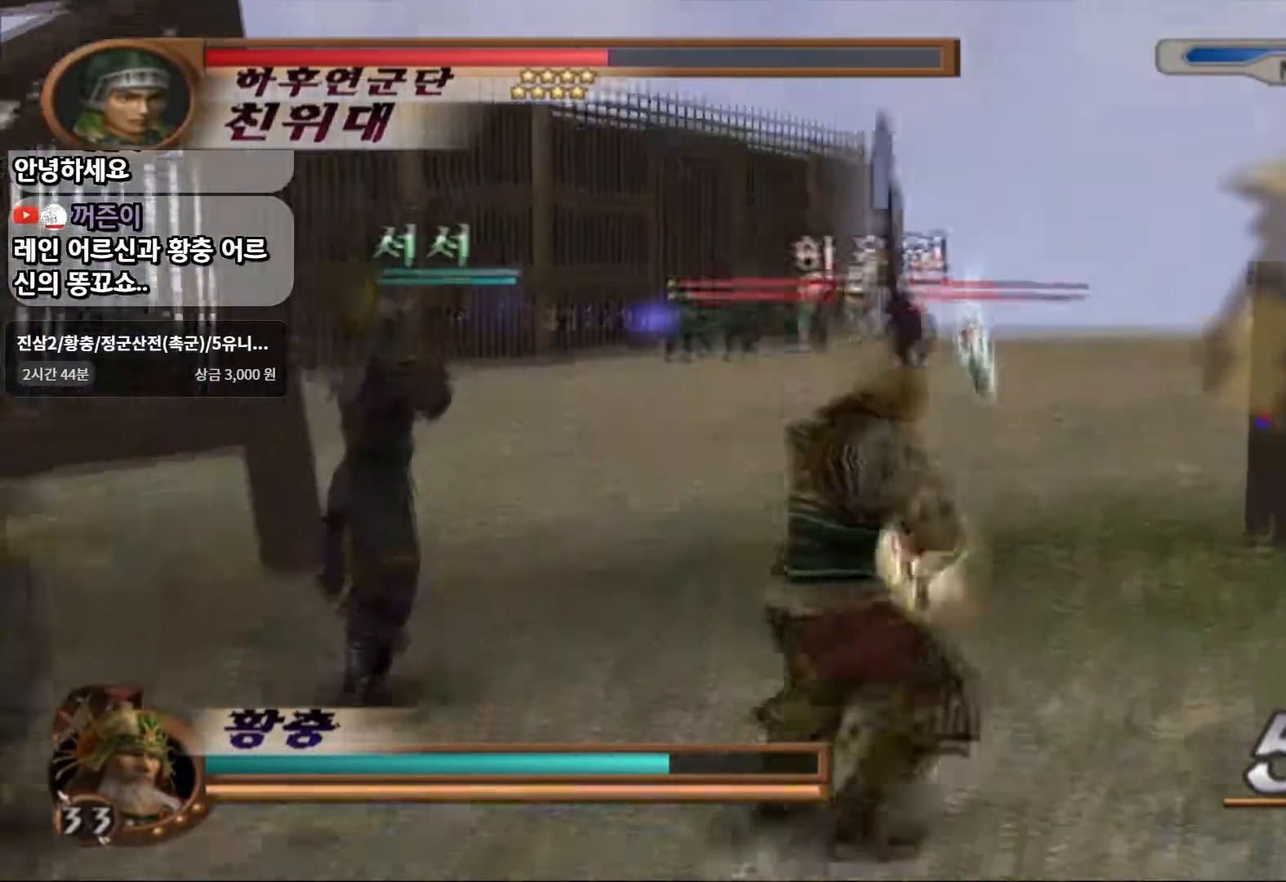
{"buttons": ["R1"], "left_stick": "center", "right_stick": "center", "events": [[167, "R1", "down"]]}
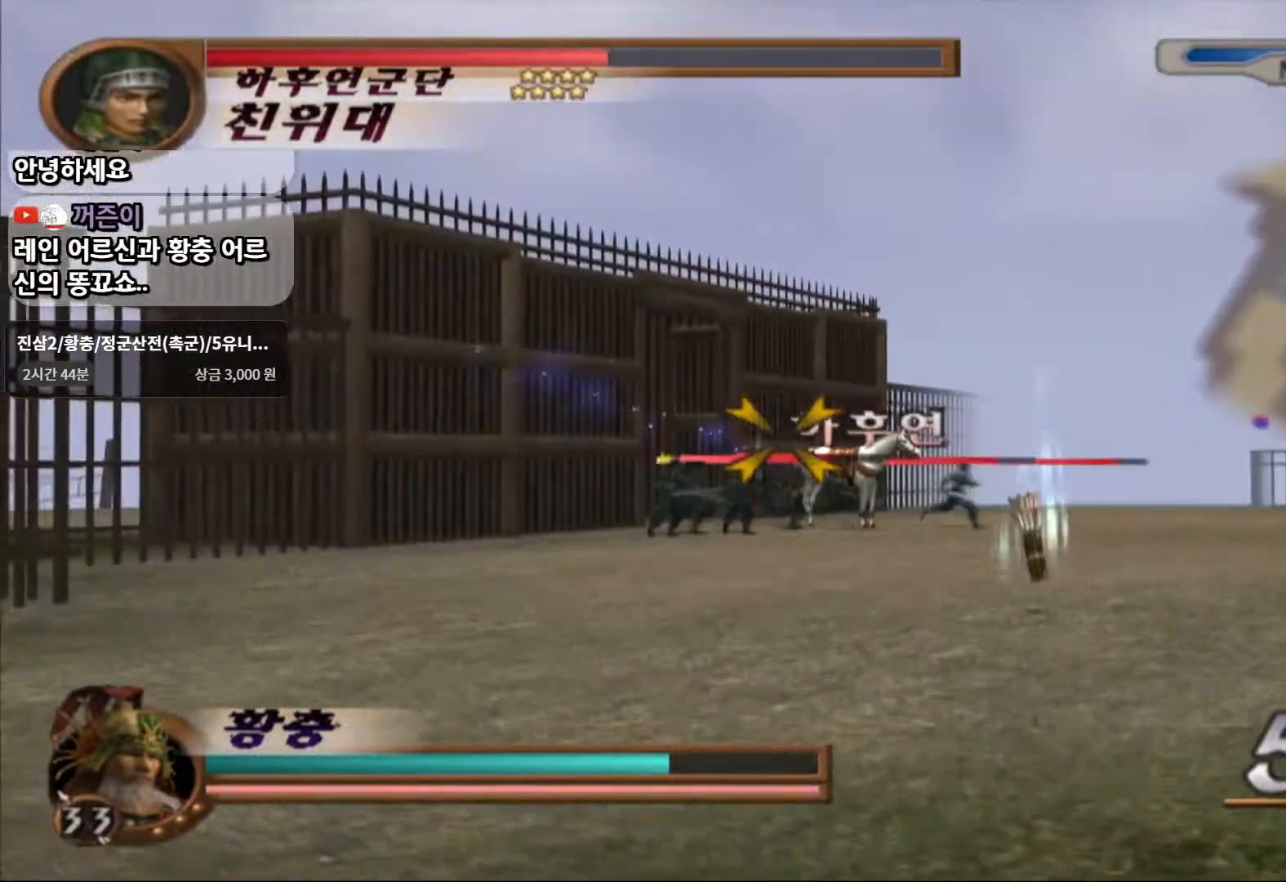
{"buttons": ["SQUARE", "R1"], "left_stick": "center", "right_stick": "center", "events": [[133, "SQUARE", "down"], [233, "SQUARE", "up"], [300, "SQUARE", "down"], [400, "SQUARE", "up"], [467, "SQUARE", "down"]]}
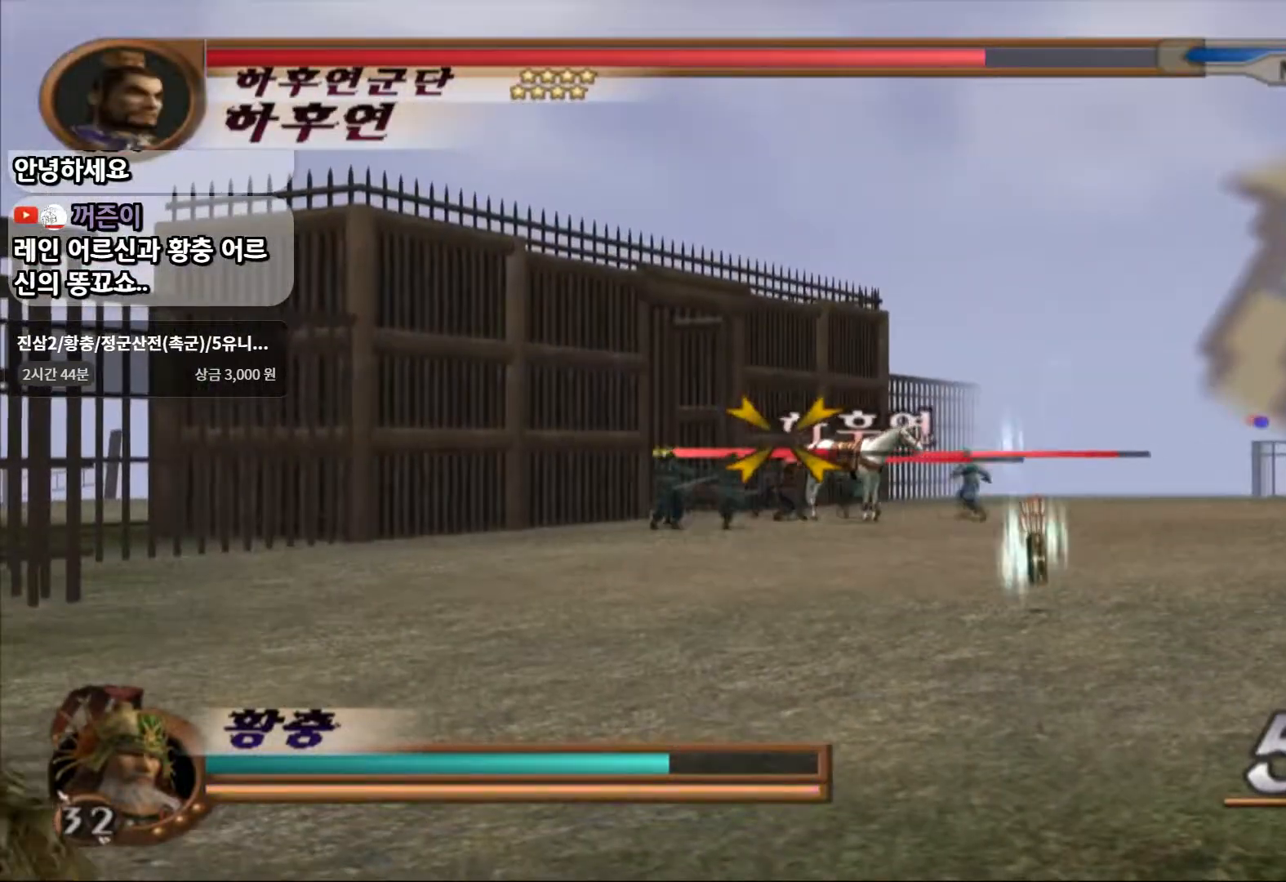
{"buttons": ["R1"], "left_stick": "center", "right_stick": "center", "events": [[50, "SQUARE", "up"], [117, "R1", "up"], [400, "R1", "down"]]}
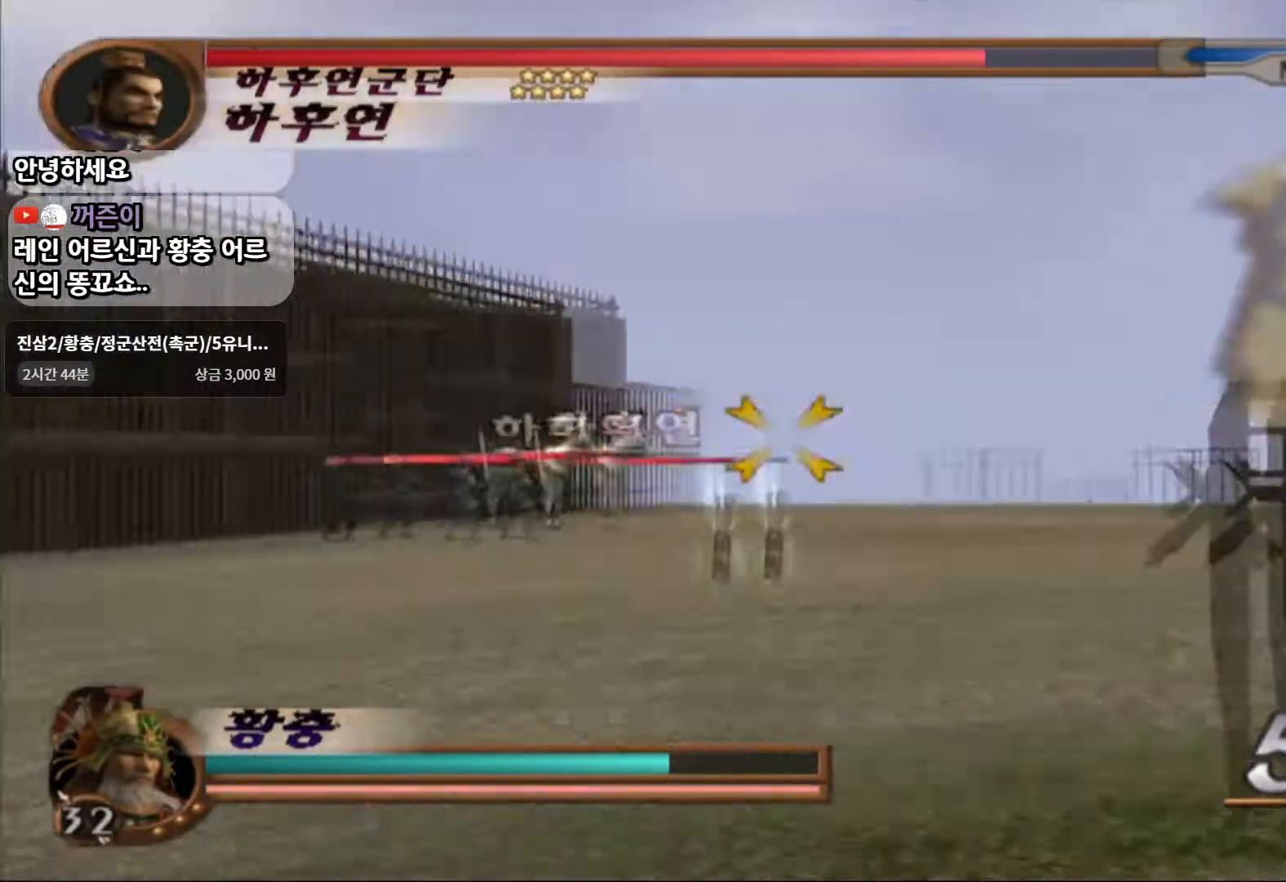
{"buttons": ["SQUARE", "R1"], "left_stick": "center", "right_stick": "center", "events": [[267, "SQUARE", "down"], [367, "SQUARE", "up"], [433, "SQUARE", "down"]]}
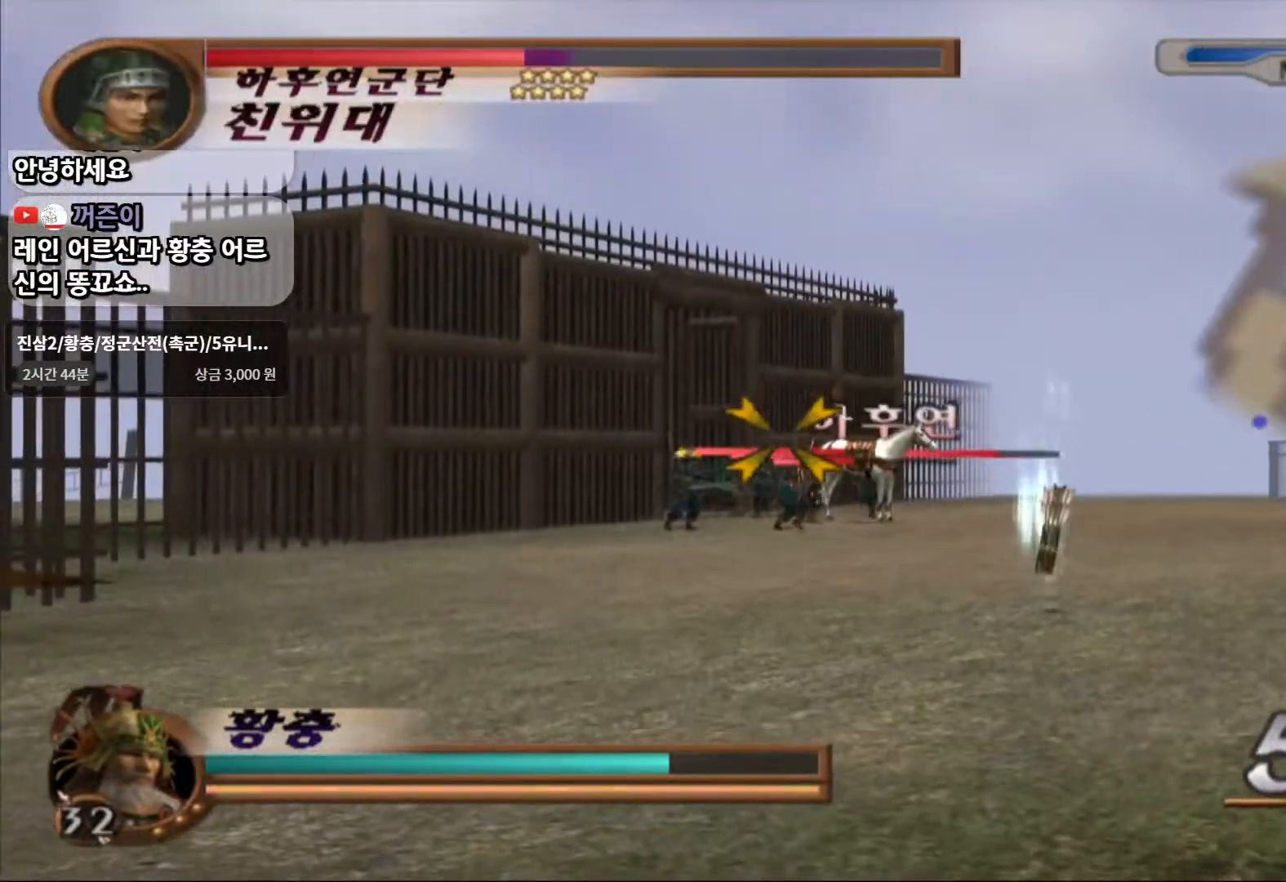
{"buttons": [], "left_stick": "center", "right_stick": "center", "events": [[17, "SQUARE", "up"], [100, "SQUARE", "down"], [200, "SQUARE", "up"], [300, "R1", "up"]]}
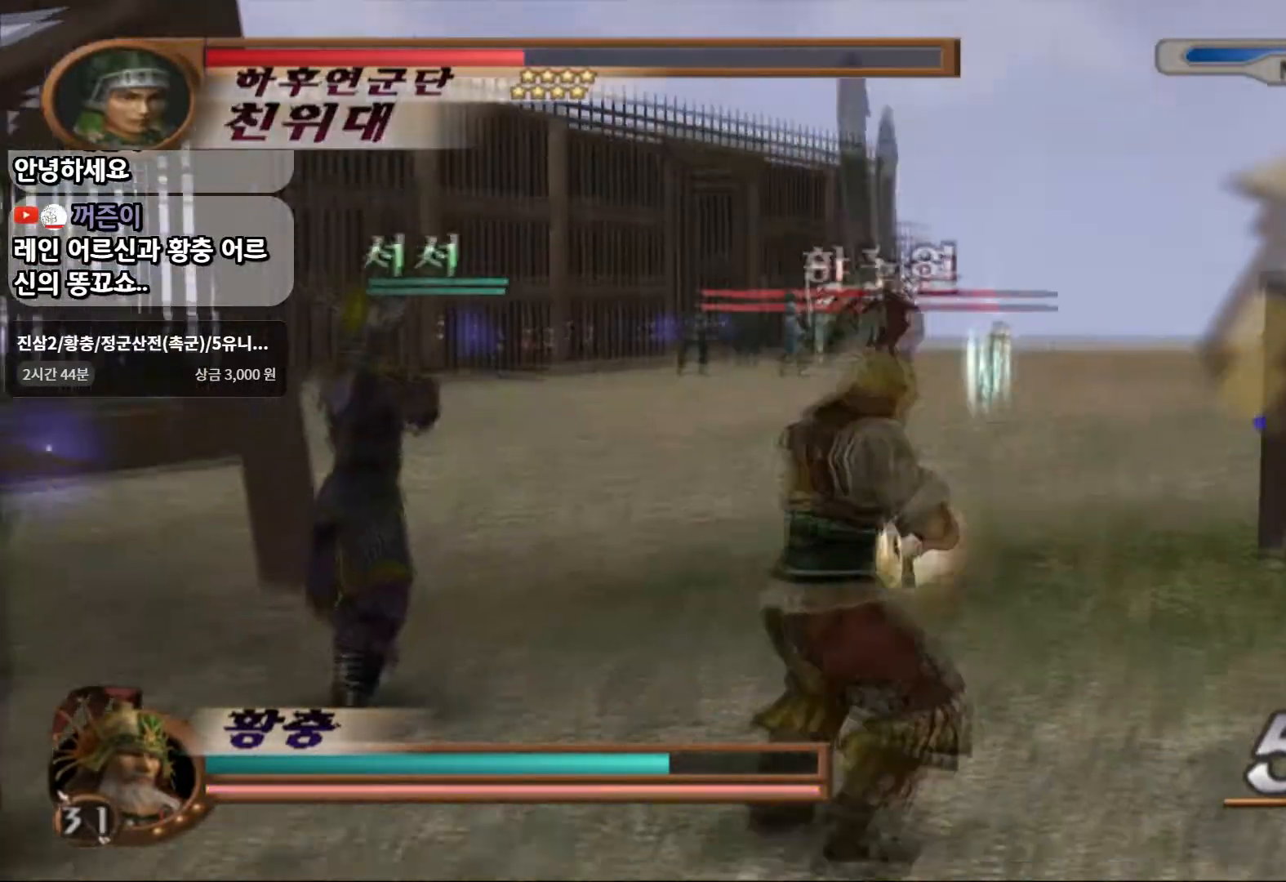
{"buttons": ["SQUARE", "R1"], "left_stick": "center", "right_stick": "center", "events": [[117, "R1", "down"], [467, "SQUARE", "down"]]}
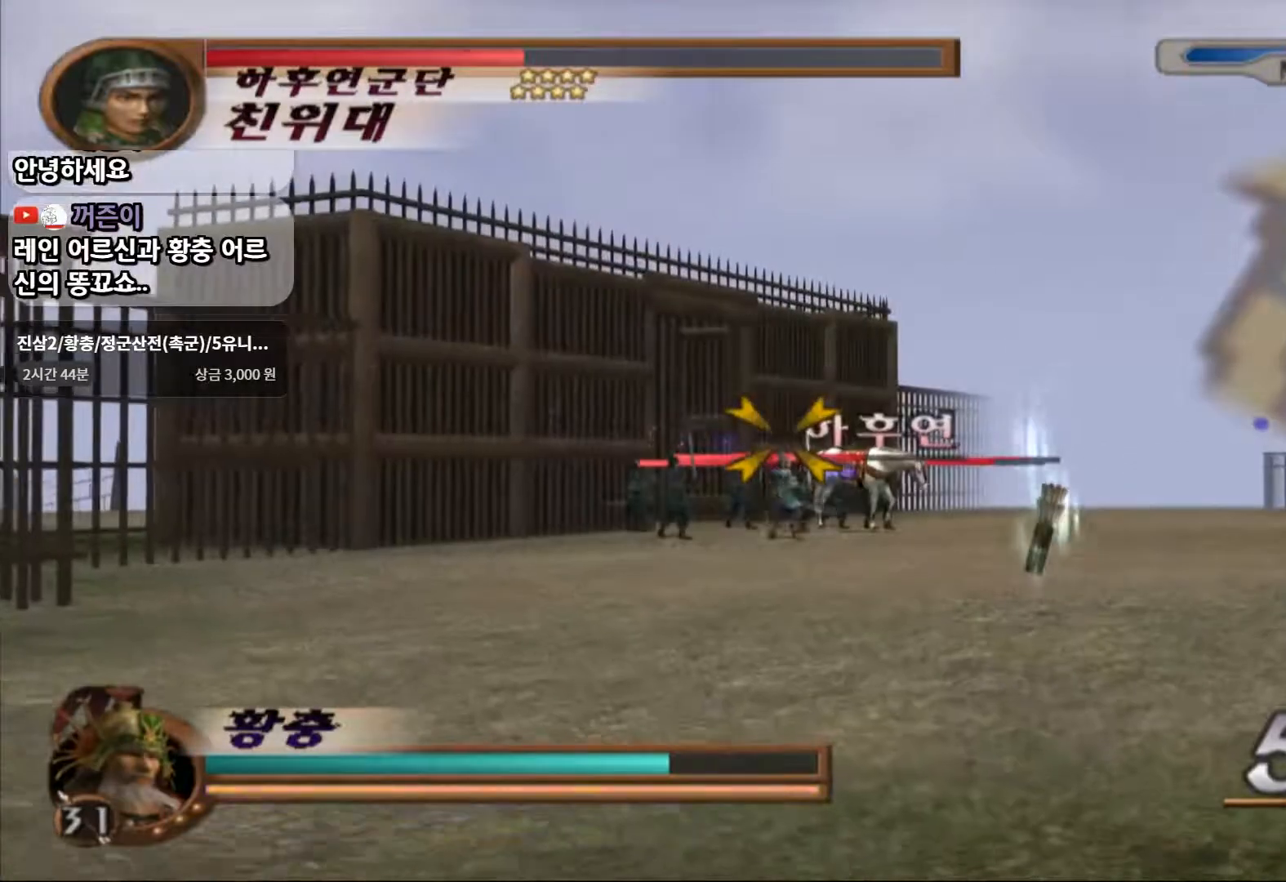
{"buttons": ["R1"], "left_stick": "center", "right_stick": "center", "events": [[50, "SQUARE", "up"], [117, "SQUARE", "down"], [200, "SQUARE", "up"], [267, "SQUARE", "down"], [417, "SQUARE", "up"]]}
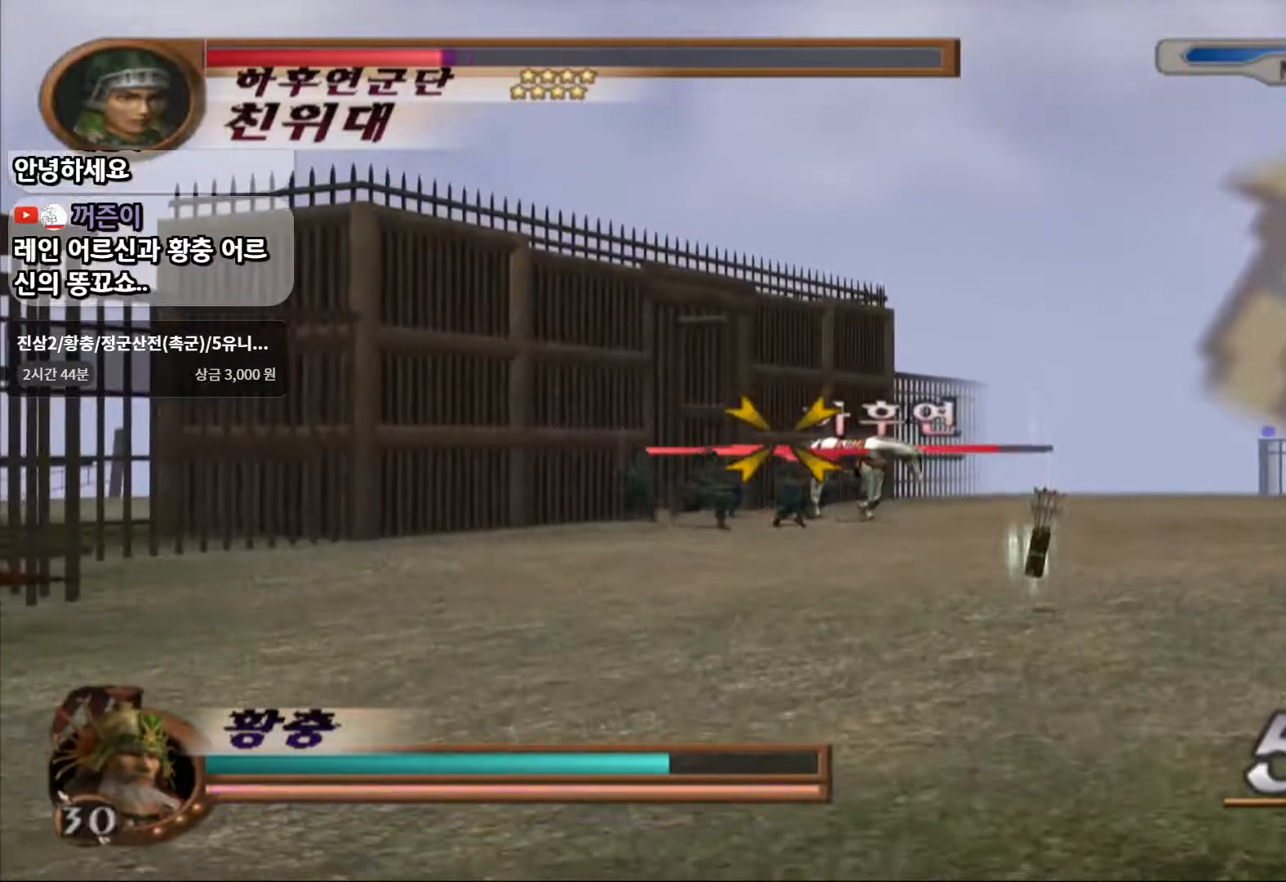
{"buttons": ["R1"], "left_stick": "center", "right_stick": "center", "events": [[50, "R1", "up"], [500, "R1", "down"]]}
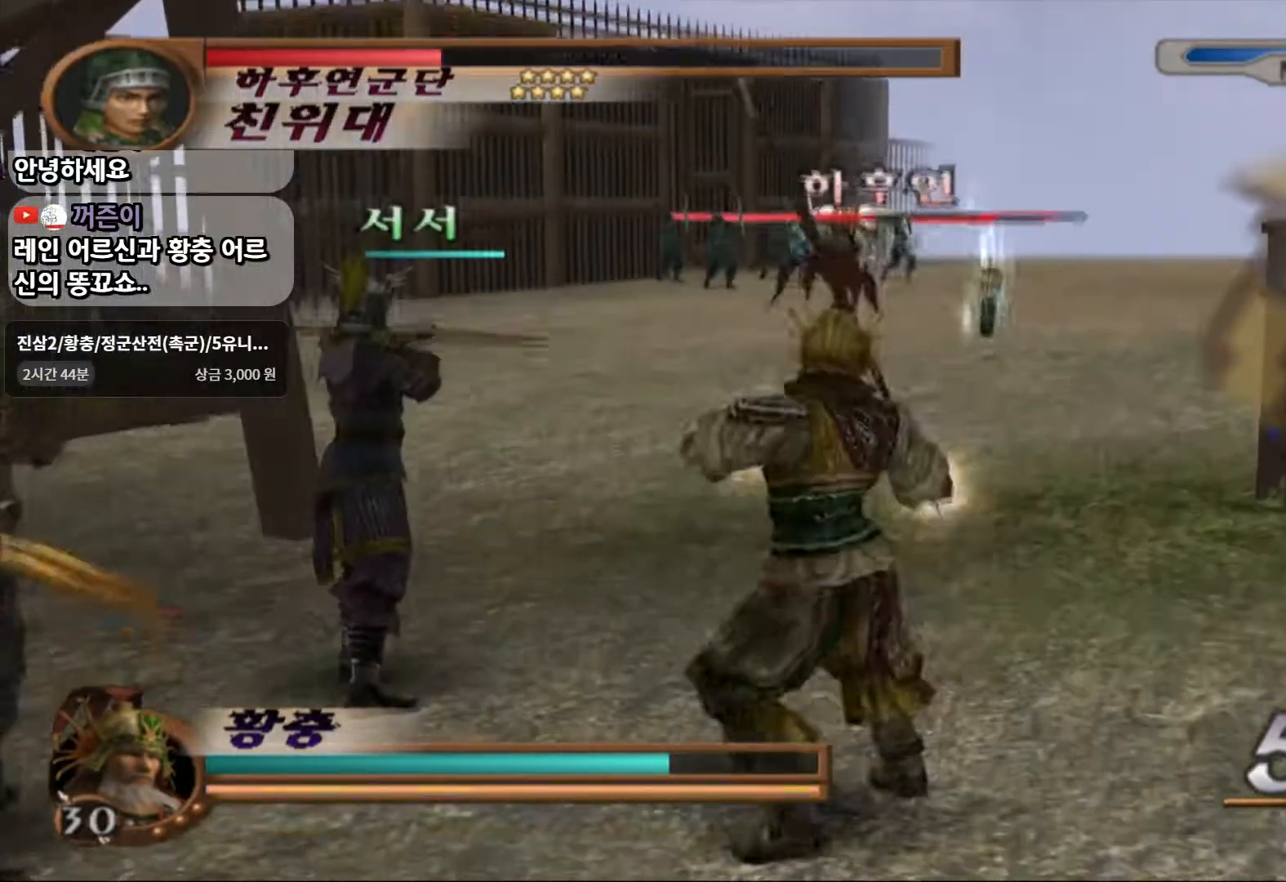
{"buttons": ["R1"], "left_stick": "center", "right_stick": "center", "events": [[367, "SQUARE", "down"], [467, "SQUARE", "up"]]}
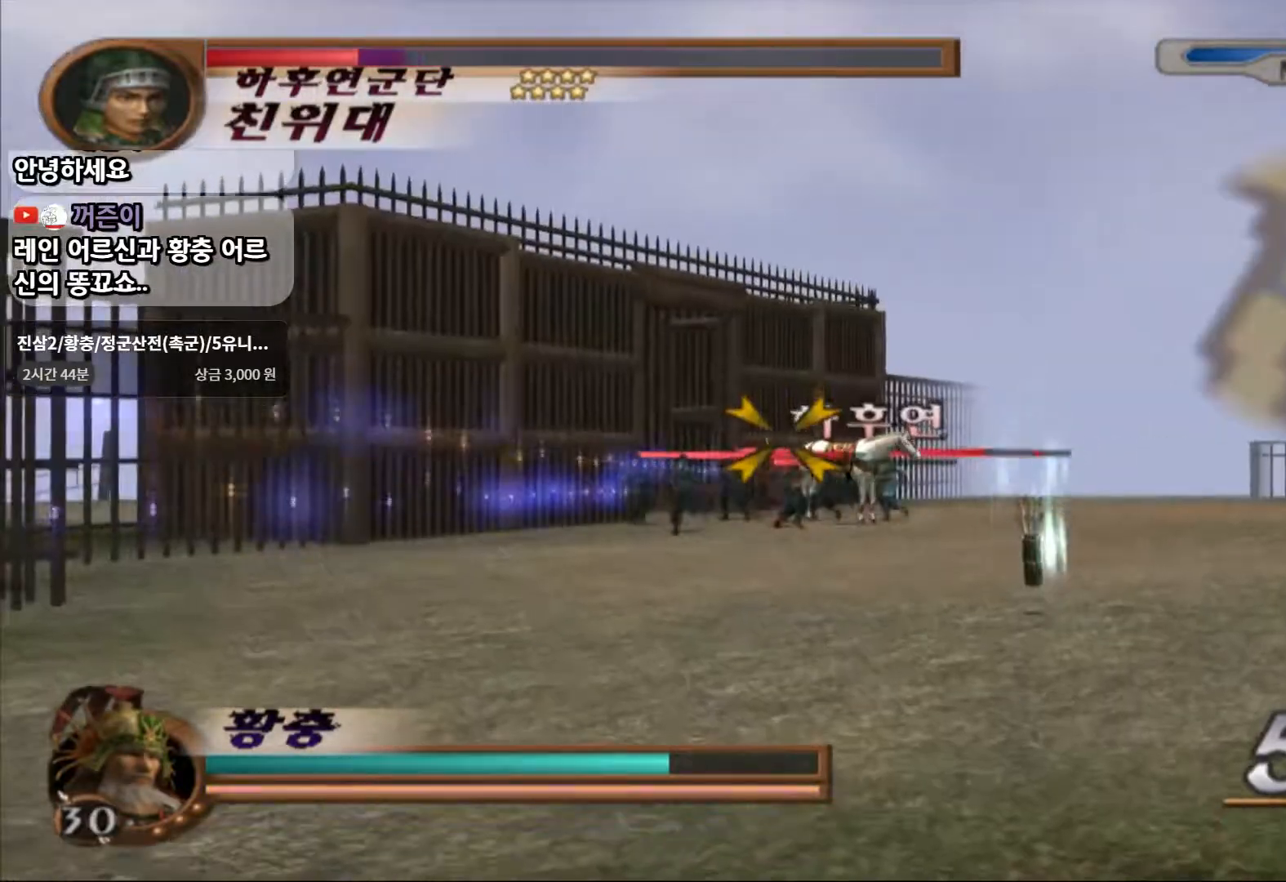
{"buttons": [], "left_stick": "center", "right_stick": "center", "events": [[50, "SQUARE", "down"], [150, "SQUARE", "up"], [217, "SQUARE", "down"], [333, "SQUARE", "up"], [450, "R1", "up"]]}
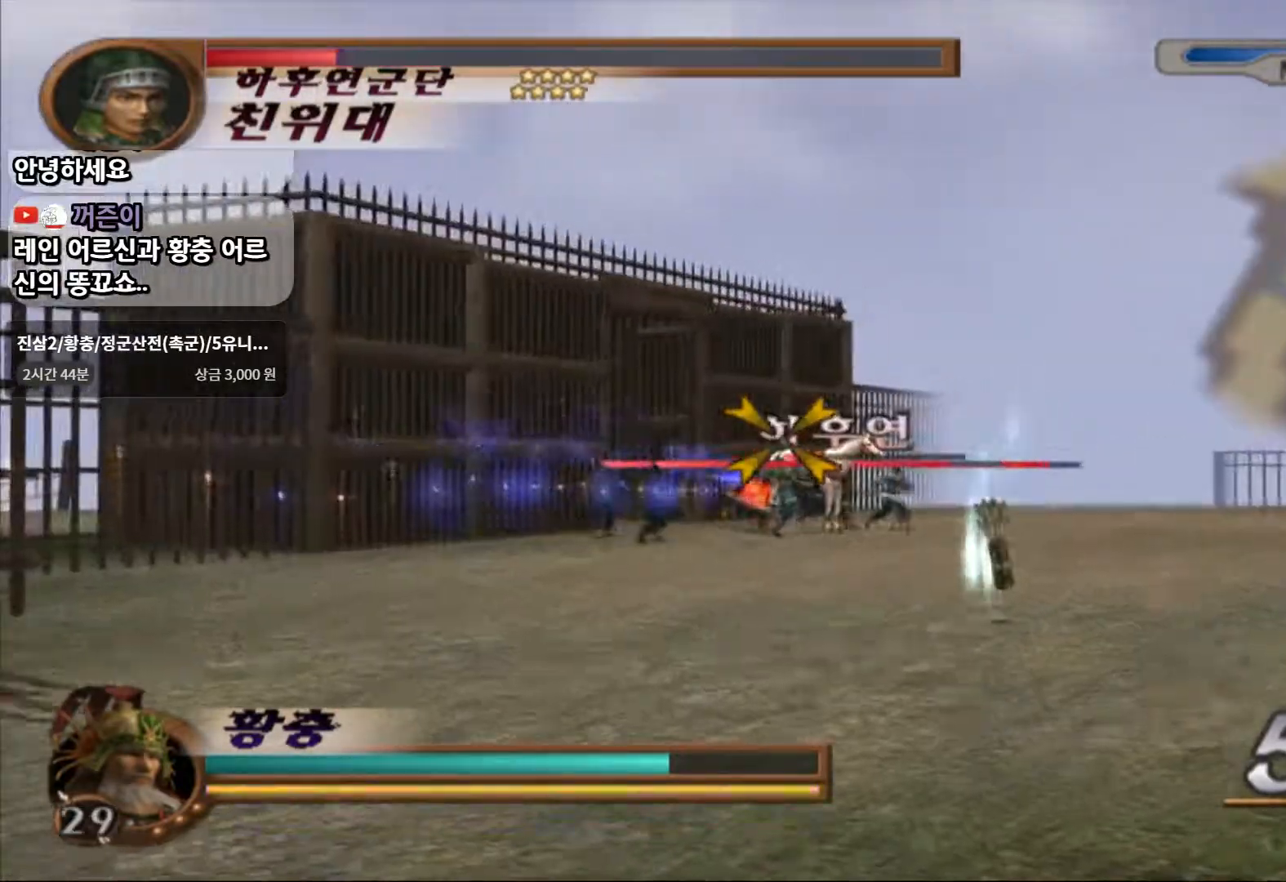
{"buttons": ["R1"], "left_stick": "center", "right_stick": "center", "events": [[267, "R1", "down"]]}
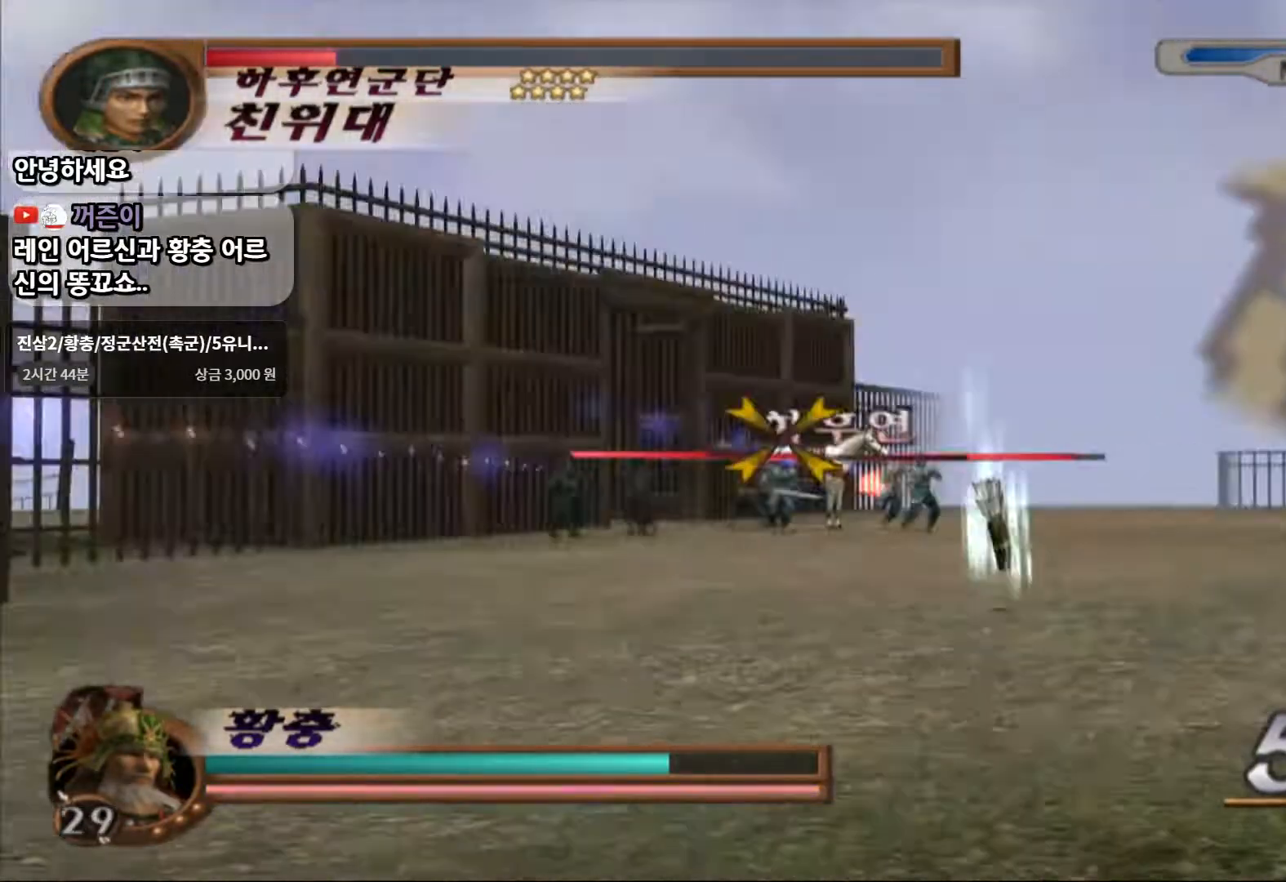
{"buttons": ["SQUARE", "R1"], "left_stick": "center", "right_stick": "center", "events": [[100, "left_stick", "left"], [267, "left_stick", "center"], [300, "SQUARE", "down"], [400, "SQUARE", "up"], [450, "SQUARE", "down"]]}
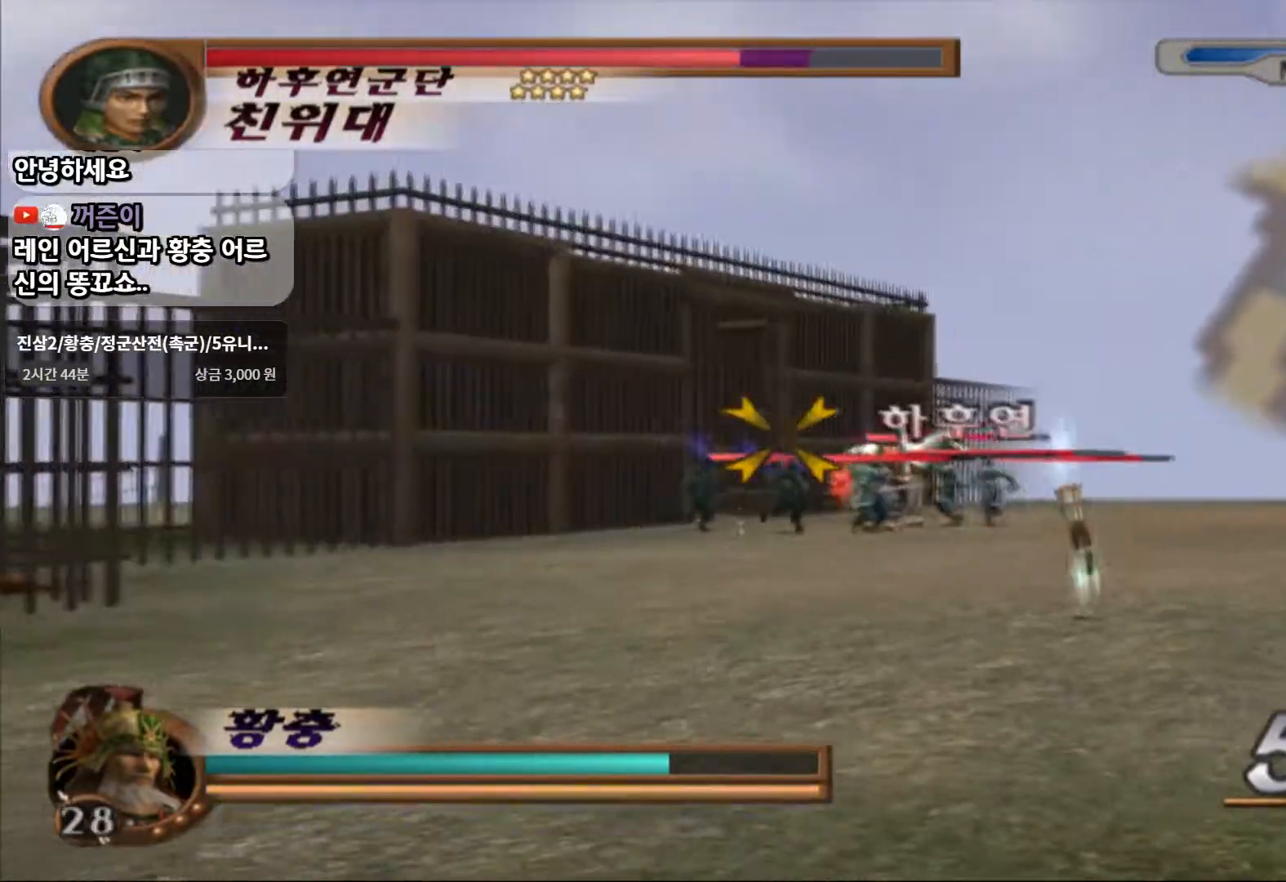
{"buttons": ["R1"], "left_stick": "center", "right_stick": "center", "events": [[67, "SQUARE", "up"], [150, "R1", "up"], [483, "R1", "down"]]}
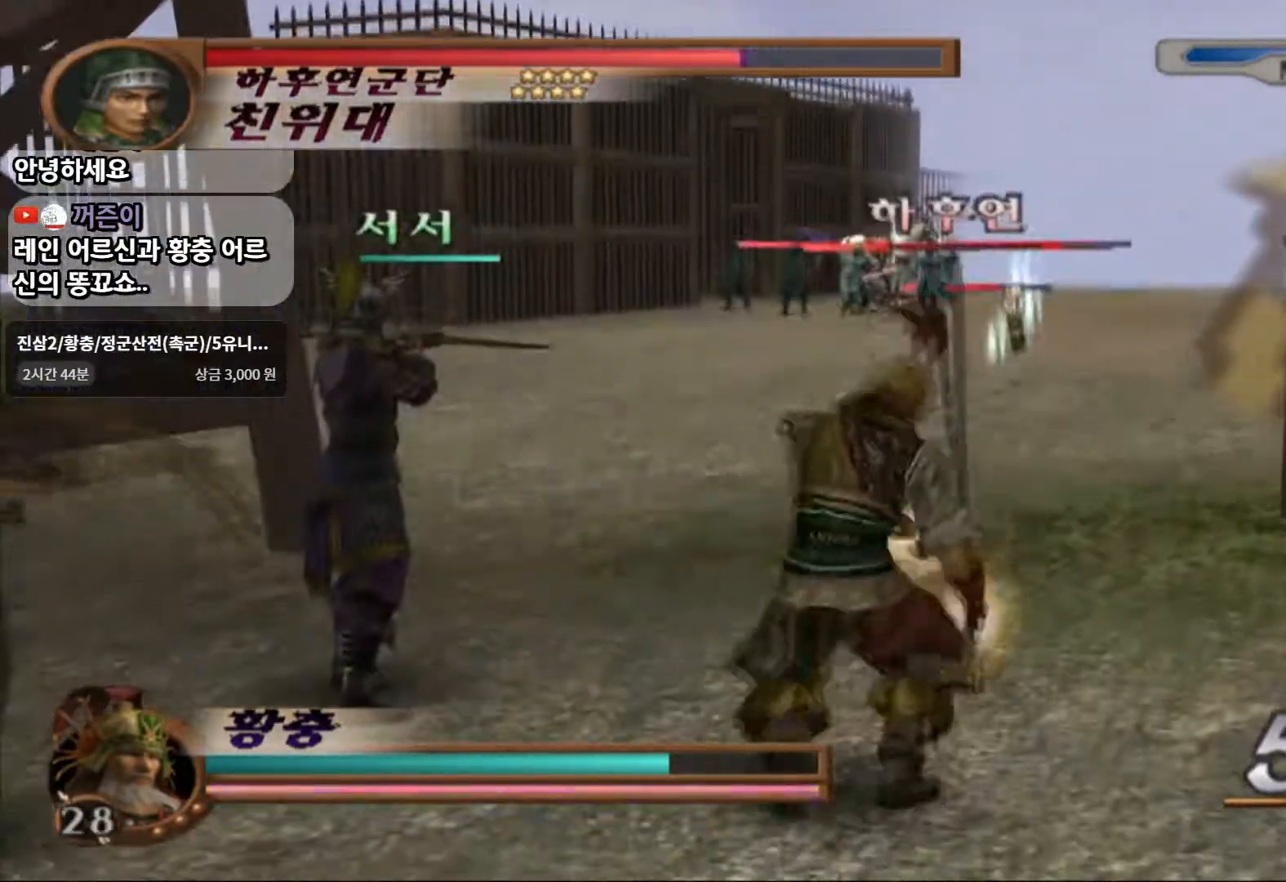
{"buttons": ["R1"], "left_stick": "center", "right_stick": "center", "events": [[367, "left_stick", "right"], [500, "left_stick", "center"]]}
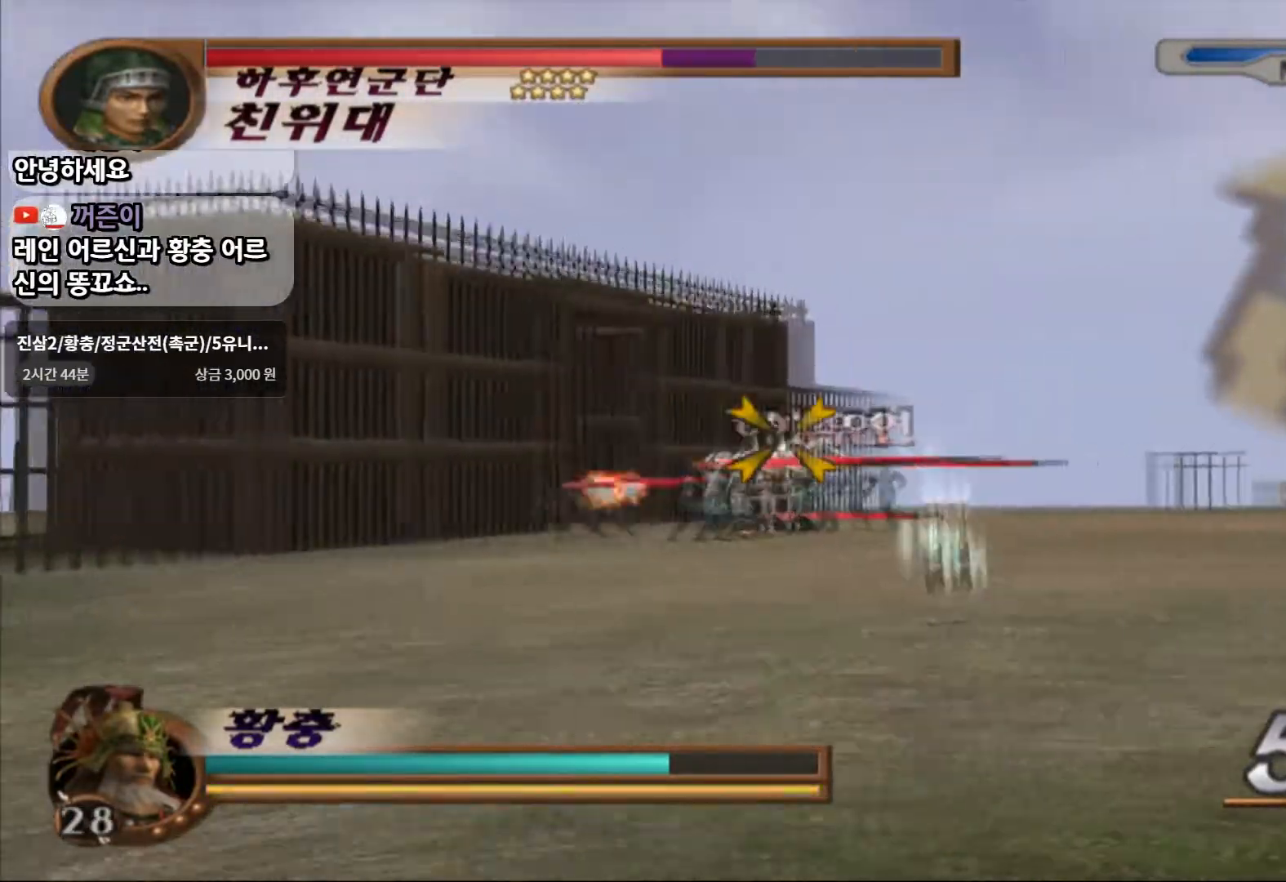
{"buttons": [], "left_stick": "center", "right_stick": "center", "events": [[167, "SQUARE", "down"], [233, "SQUARE", "up"], [300, "SQUARE", "down"], [417, "SQUARE", "up"], [450, "R1", "up"]]}
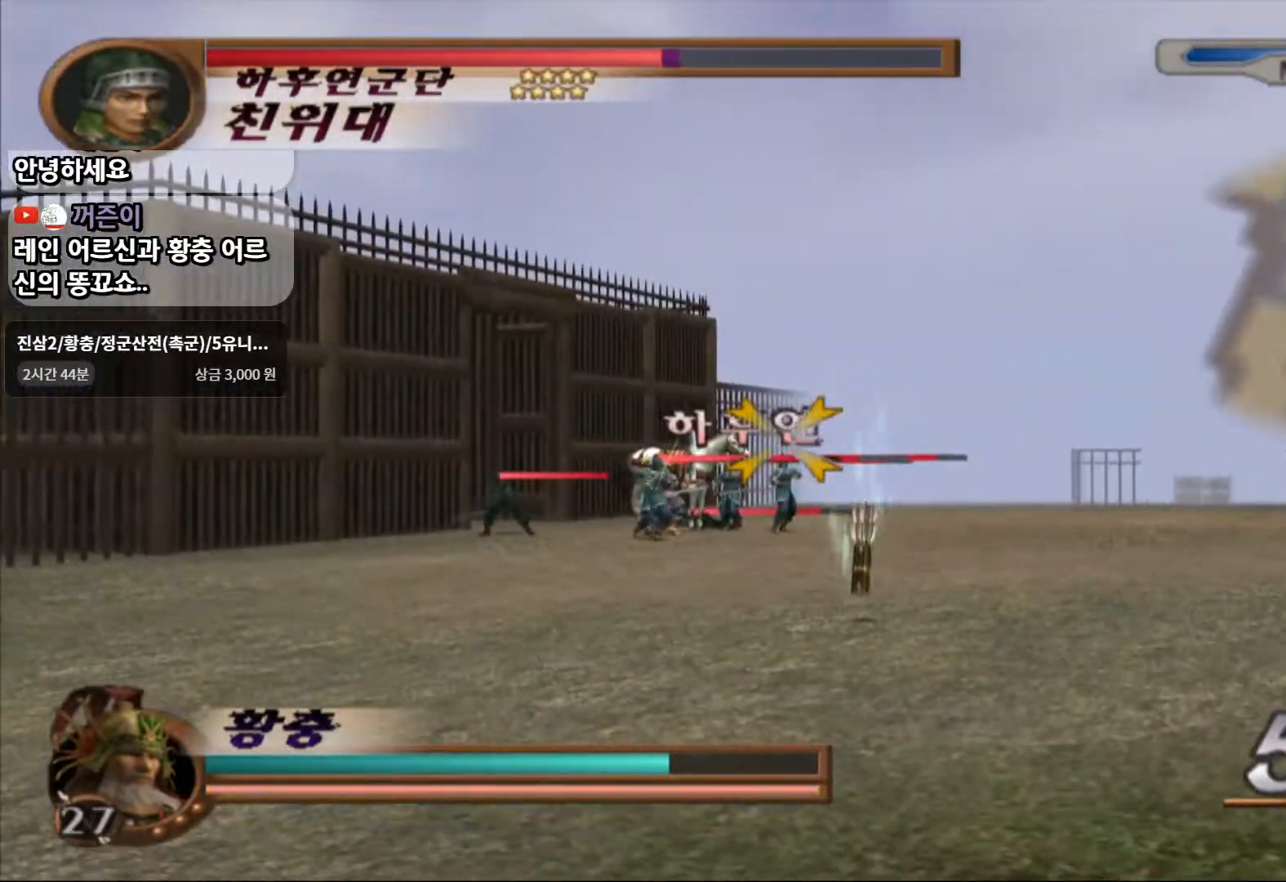
{"buttons": ["R1"], "left_stick": "center", "right_stick": "center", "events": [[350, "R1", "down"]]}